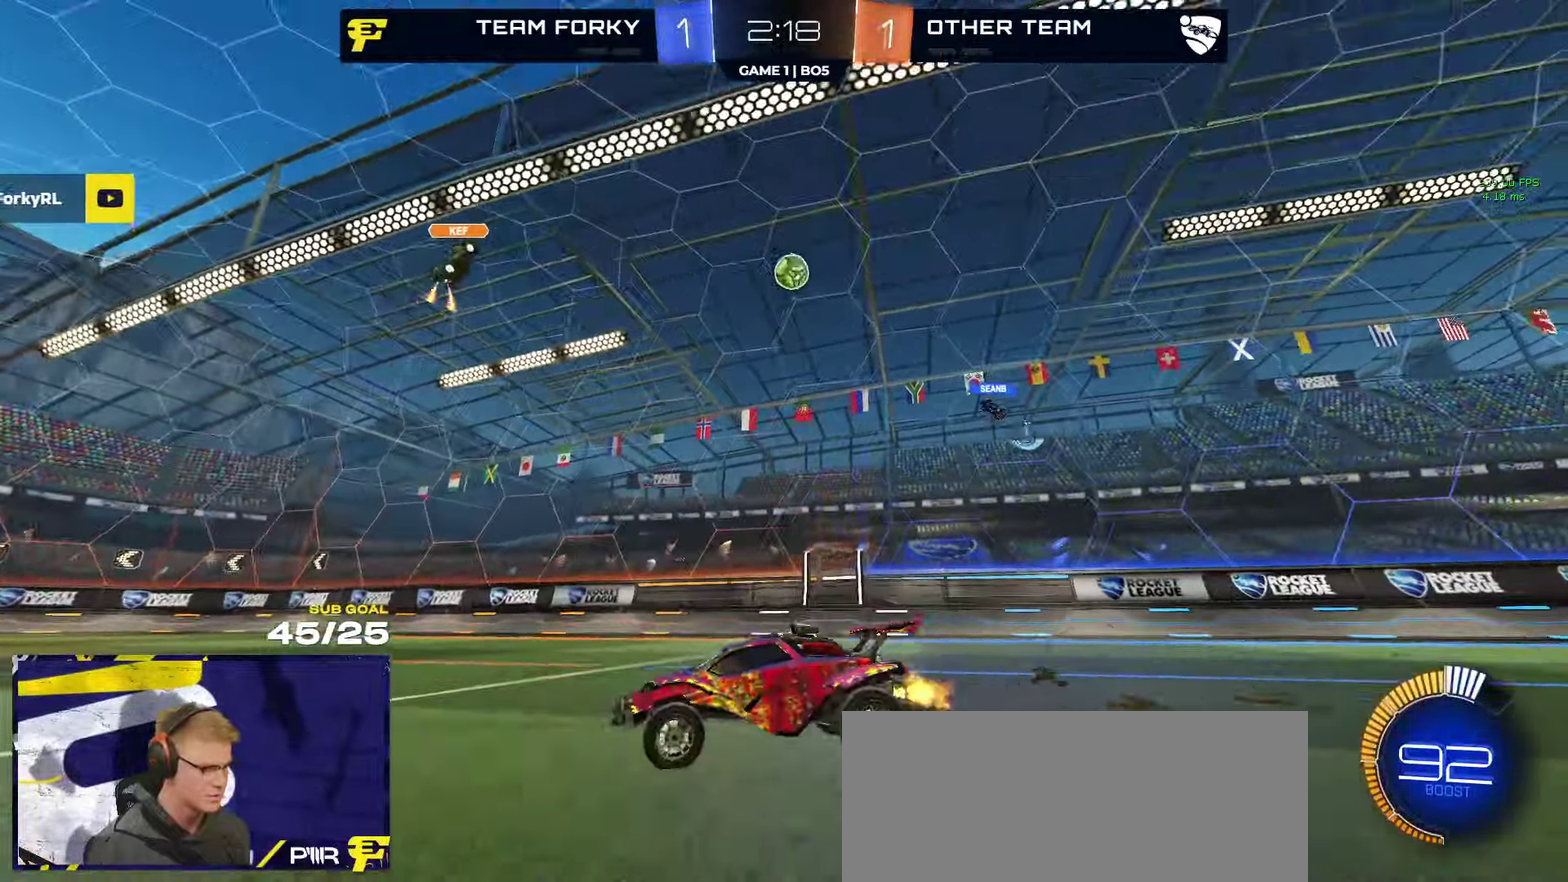
Gameplay with a controller (Xbox layout); each line is a JSON object with the inputs held at the frame after it. "events" lists button and stick changes between this image and that frame as [ms after this image, input, new state], when the widget could be followed in between.
{"buttons": ["X", "R2"], "left_stick": "right", "right_stick": "center", "events": [[367, "left_stick", "center"], [434, "left_stick", "right"], [484, "X", "down"]]}
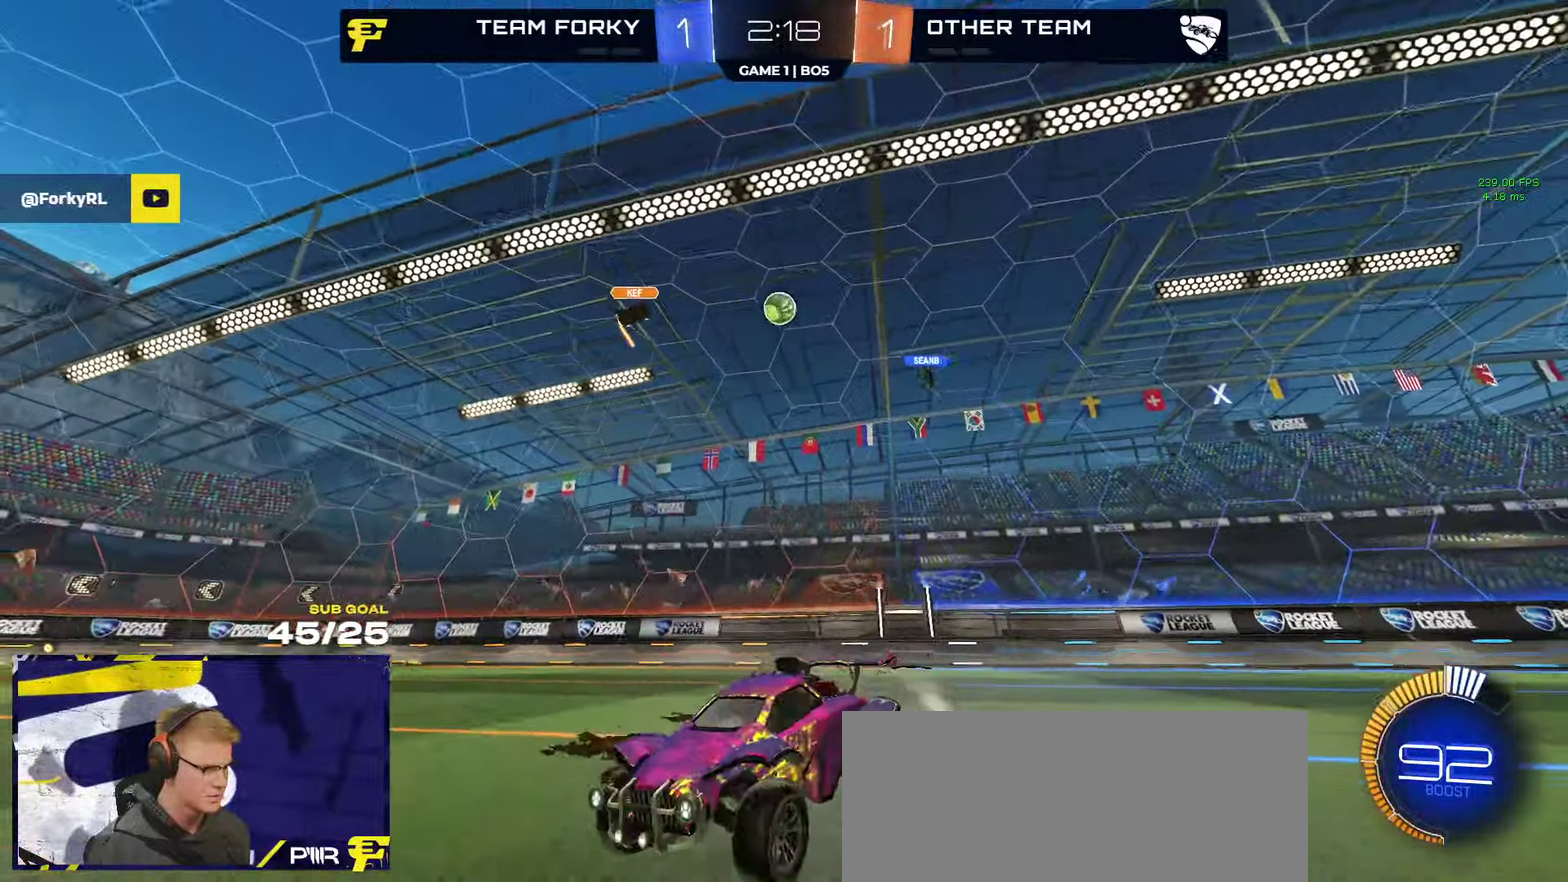
{"buttons": ["R2"], "left_stick": "left", "right_stick": "center", "events": [[84, "X", "up"], [117, "left_stick", "center"], [167, "left_stick", "left"], [367, "X", "down"], [450, "X", "up"]]}
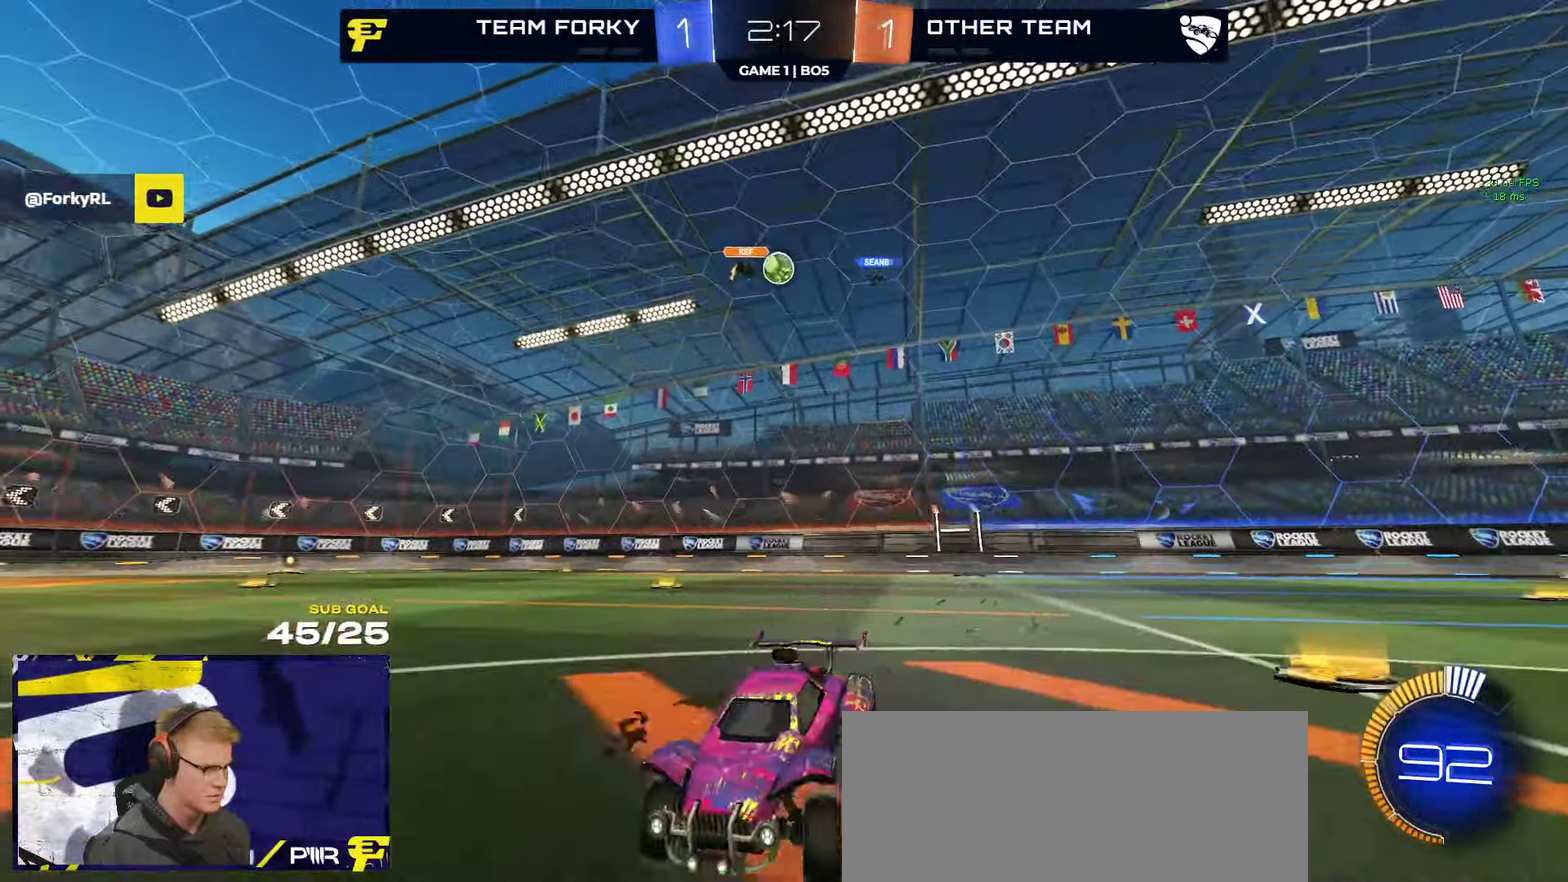
{"buttons": ["R2"], "left_stick": "left", "right_stick": "right", "events": [[217, "left_stick", "center"], [400, "right_stick", "right"], [467, "left_stick", "left"]]}
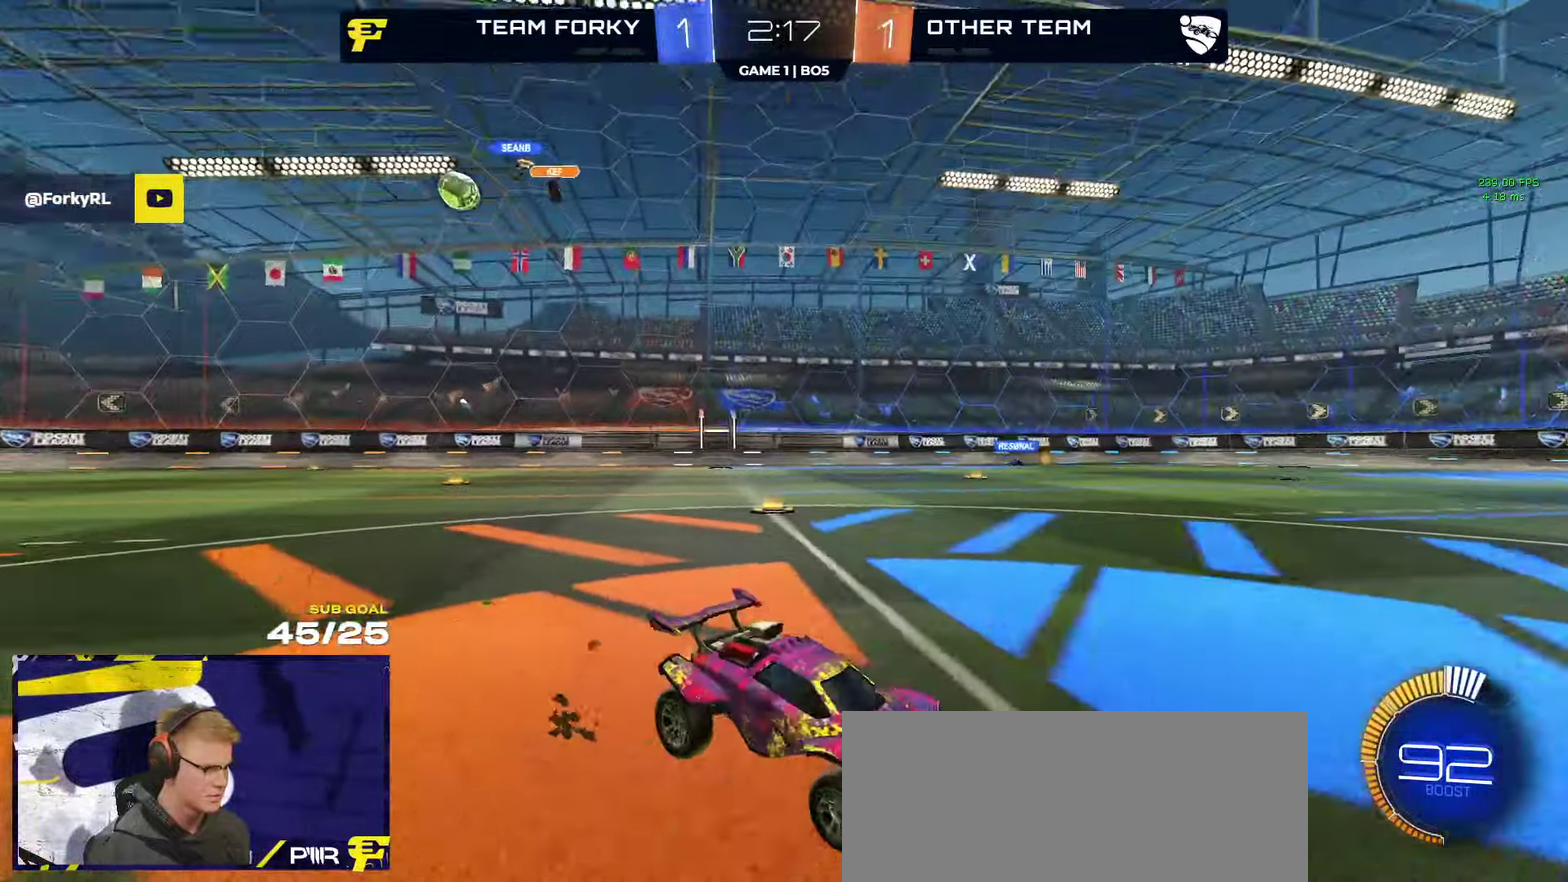
{"buttons": ["R2"], "left_stick": "center", "right_stick": "center", "events": [[334, "right_stick", "center"], [400, "left_stick", "center"]]}
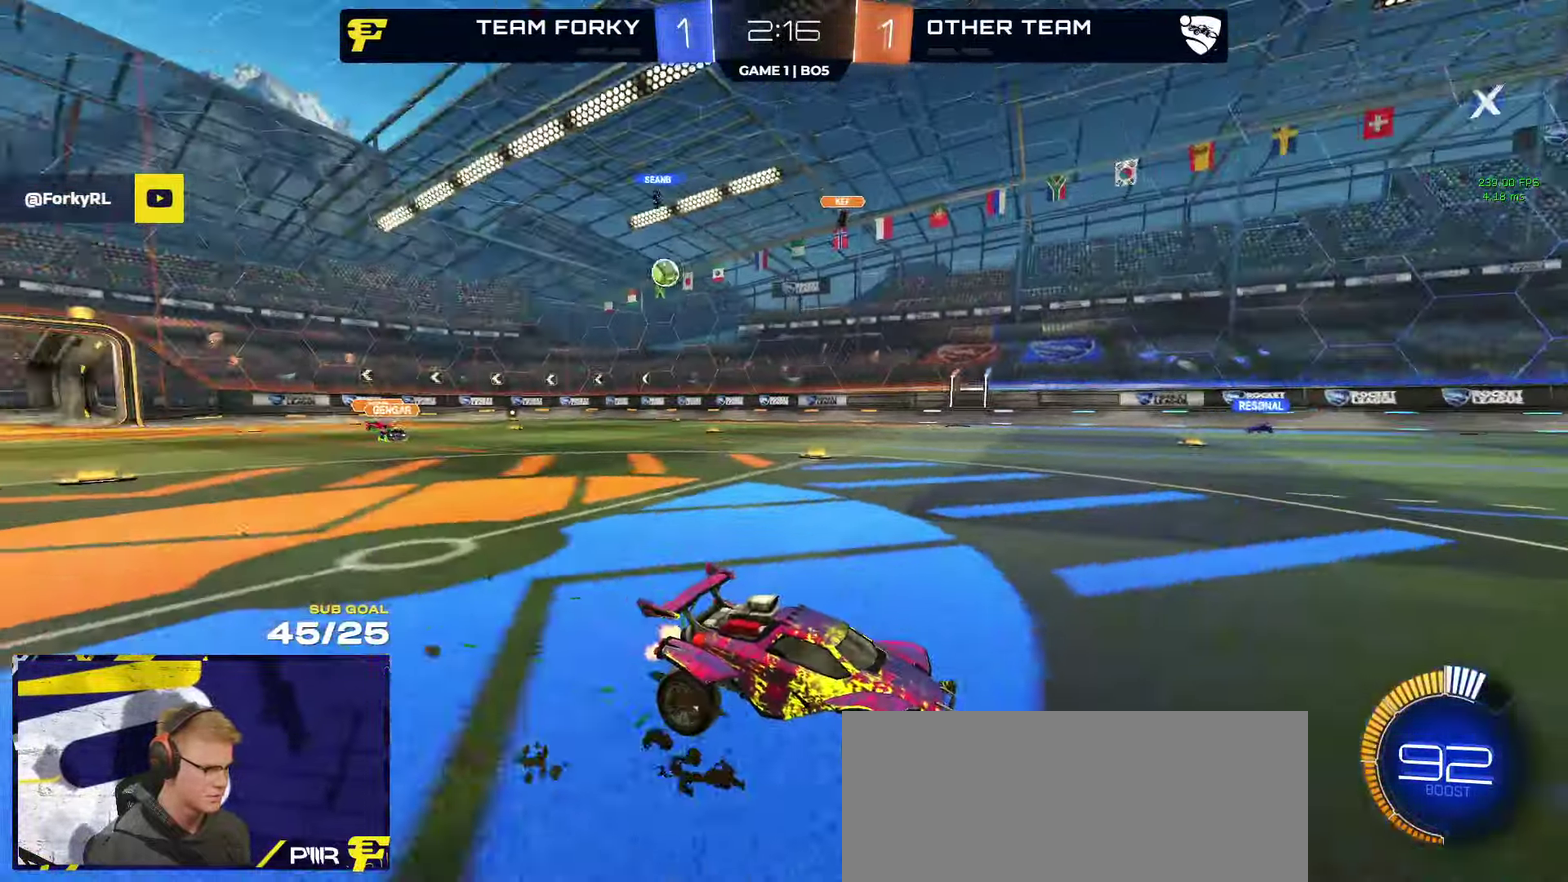
{"buttons": ["R2"], "left_stick": "center", "right_stick": "center", "events": []}
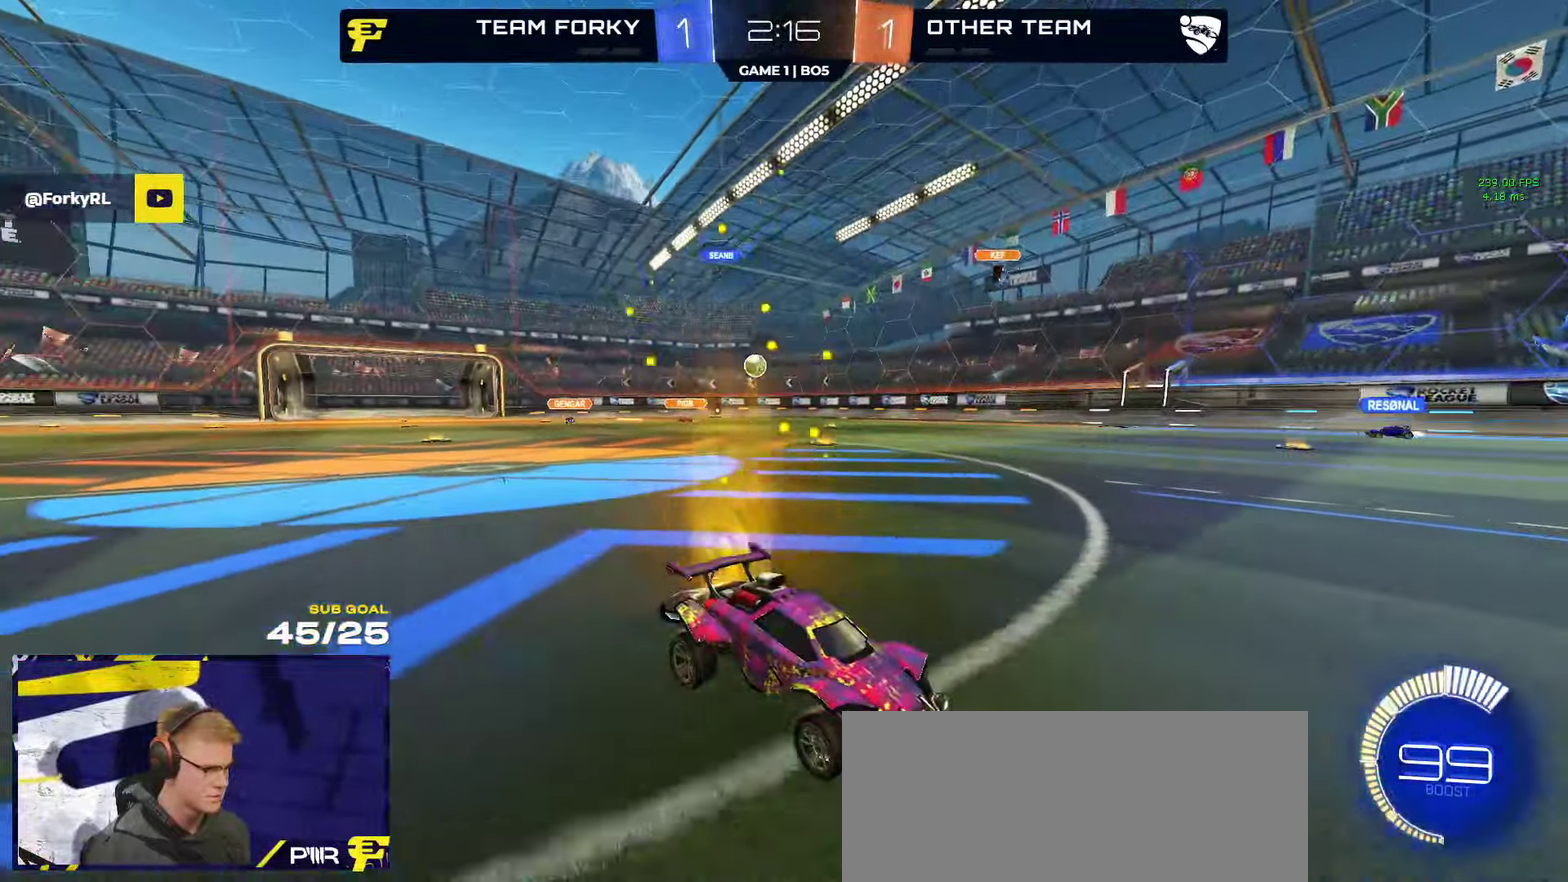
{"buttons": ["R2"], "left_stick": "left", "right_stick": "center", "events": [[17, "left_stick", "left"], [200, "left_stick", "center"], [350, "left_stick", "left"]]}
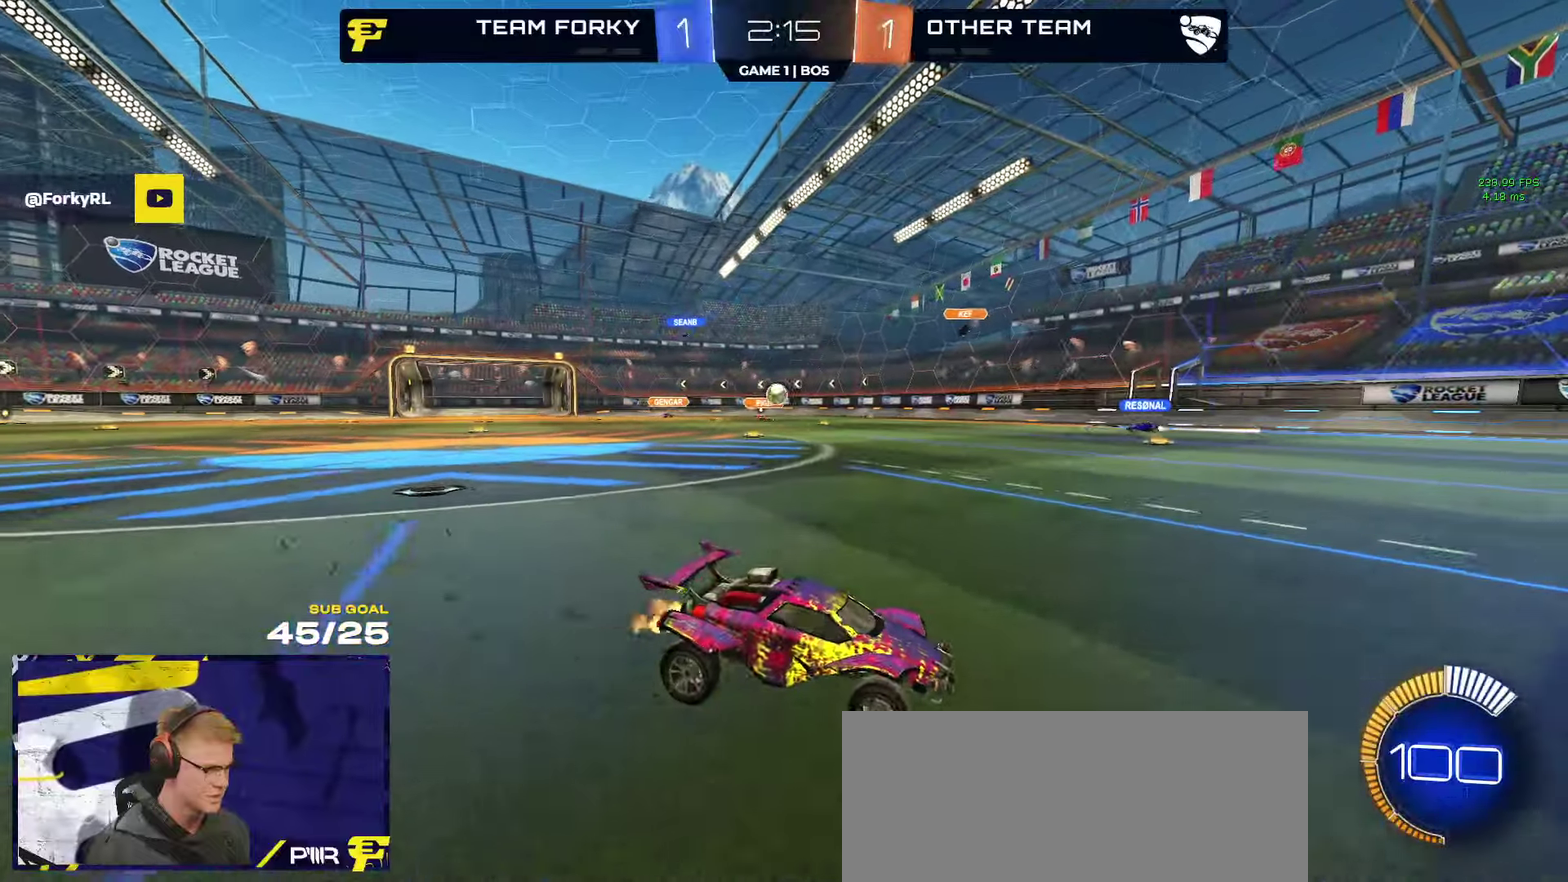
{"buttons": [], "left_stick": "up-left", "right_stick": "center", "events": [[216, "R2", "up"], [233, "left_stick", "center"], [300, "left_stick", "right"], [316, "L2", "down"], [366, "L2", "up"], [400, "left_stick", "center"], [450, "left_stick", "up-left"]]}
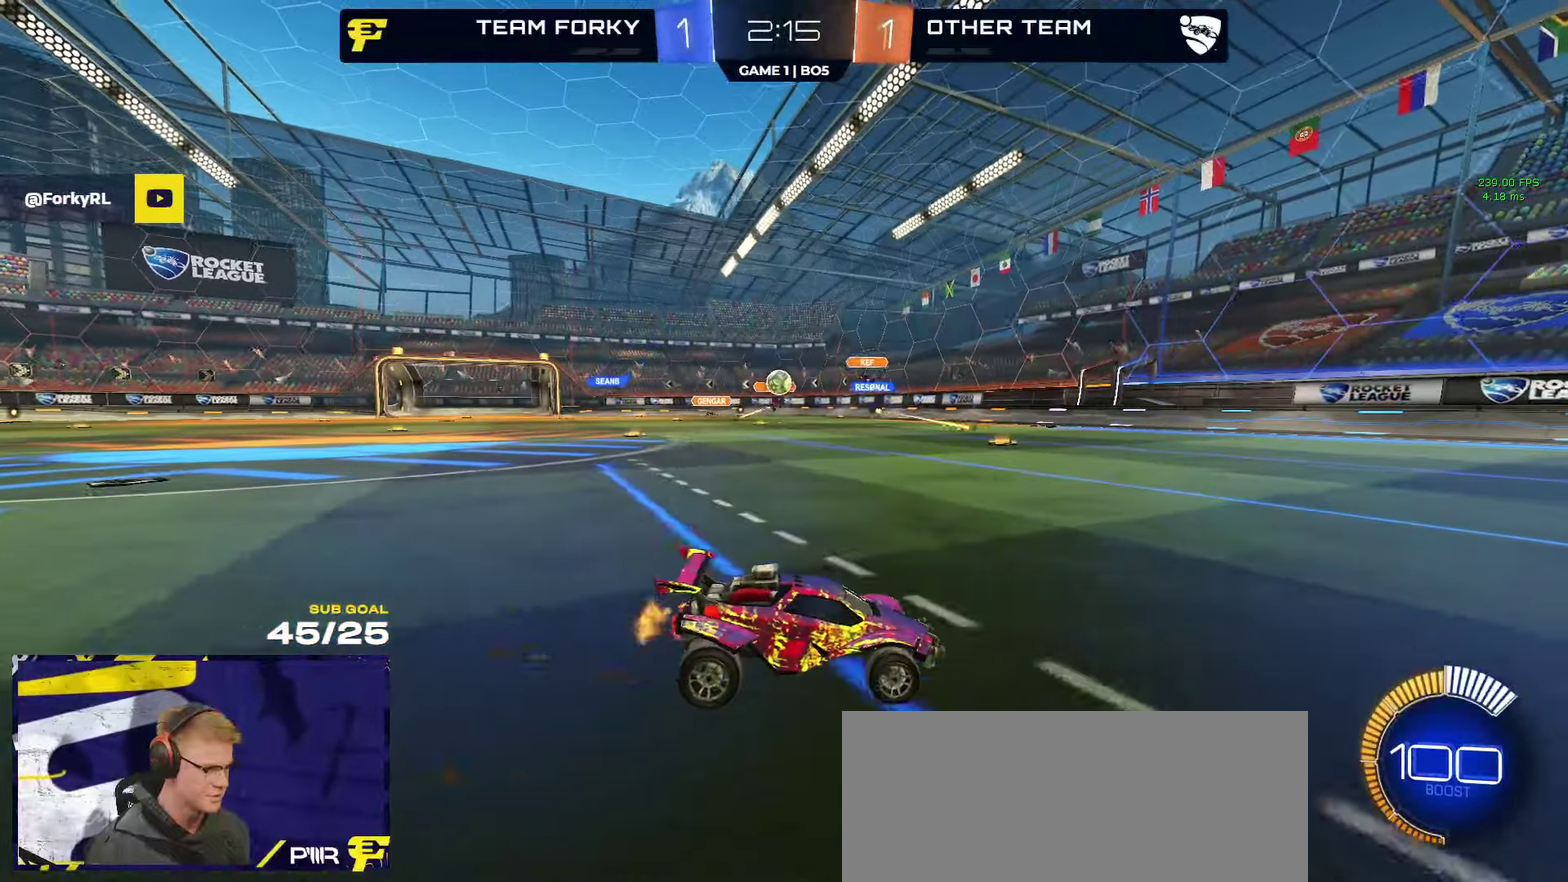
{"buttons": ["L2"], "left_stick": "right", "right_stick": "center", "events": [[50, "left_stick", "center"], [66, "R2", "down"], [133, "R2", "up"], [250, "left_stick", "right"], [316, "R2", "down"], [366, "R2", "up"], [450, "L2", "down"]]}
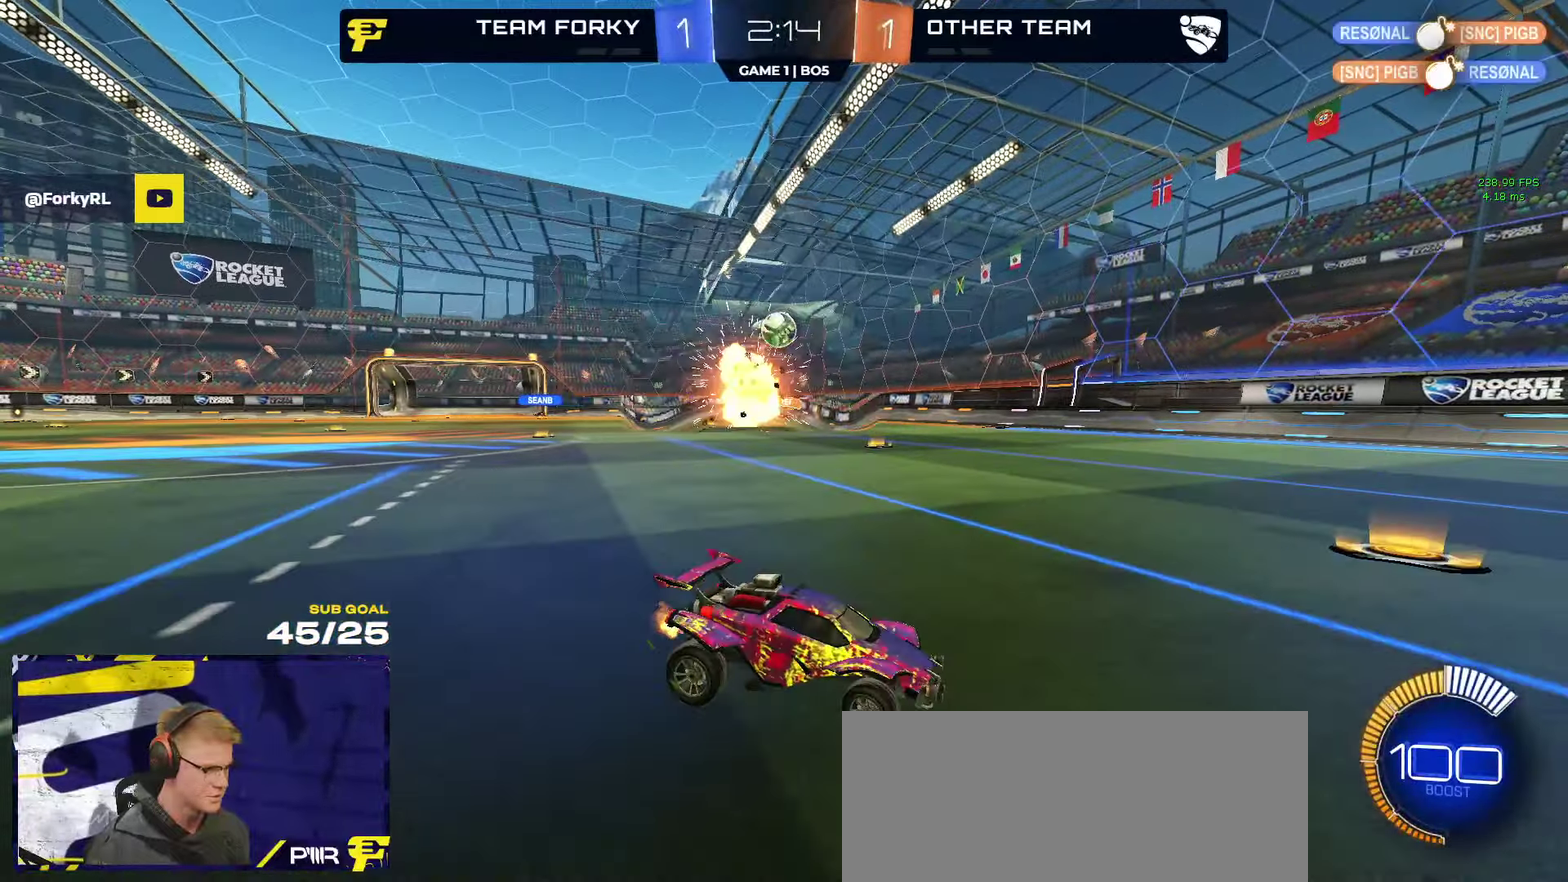
{"buttons": ["R2"], "left_stick": "right", "right_stick": "center", "events": [[33, "L2", "up"], [33, "R2", "down"], [250, "R1", "down"], [283, "left_stick", "center"], [500, "R1", "up"], [500, "left_stick", "right"]]}
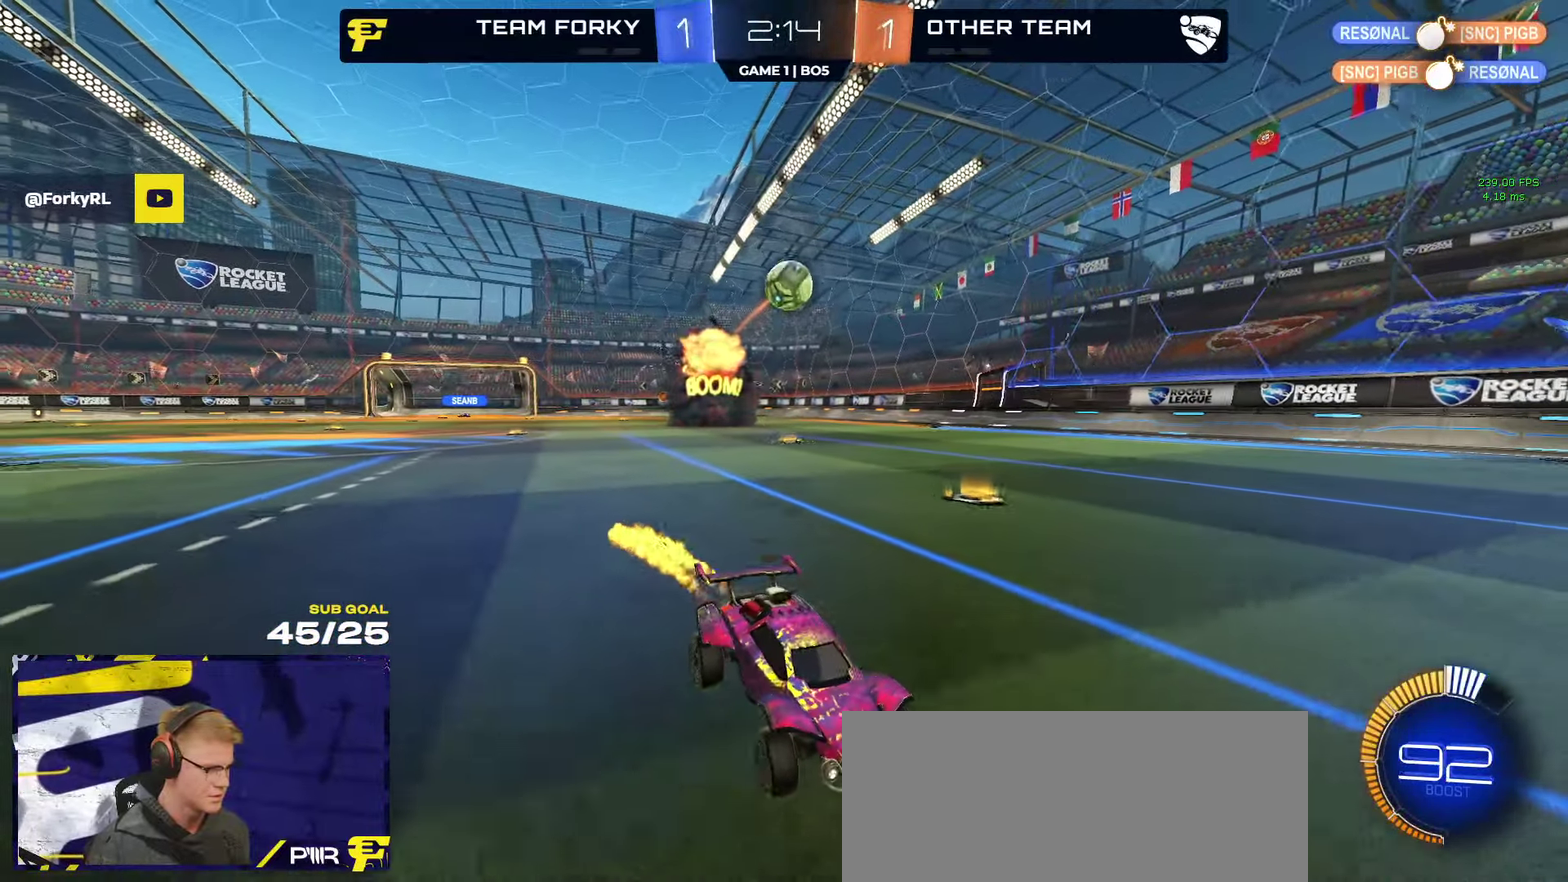
{"buttons": ["X", "R2"], "left_stick": "left", "right_stick": "center", "events": [[50, "left_stick", "center"], [300, "left_stick", "left"], [433, "X", "down"]]}
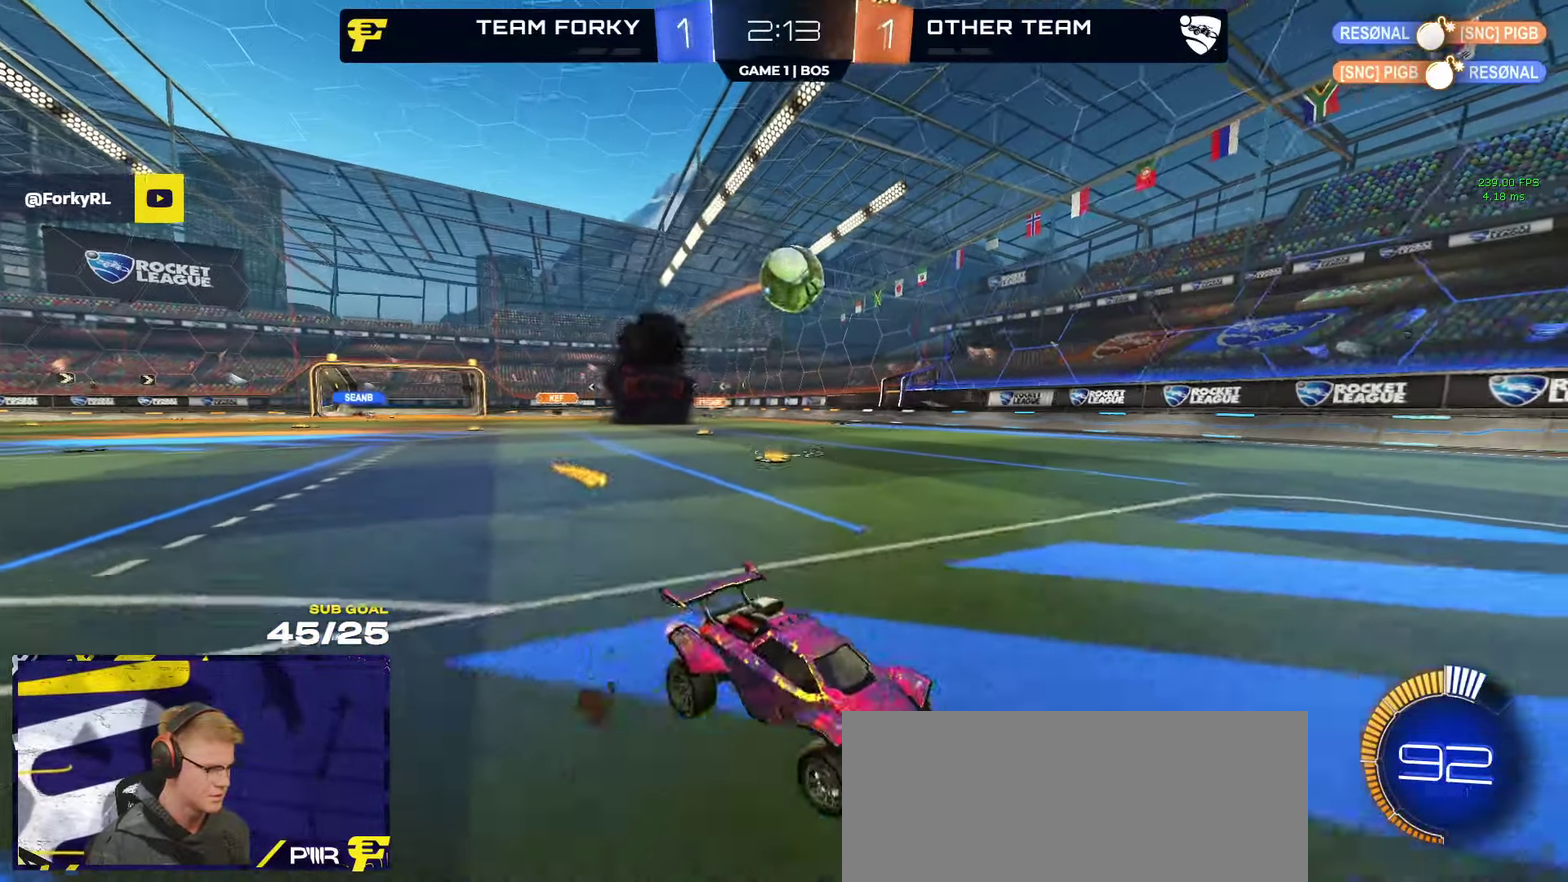
{"buttons": ["R2"], "left_stick": "right", "right_stick": "center", "events": [[300, "X", "up"], [300, "left_stick", "center"], [400, "left_stick", "left"], [450, "left_stick", "center"], [500, "left_stick", "right"]]}
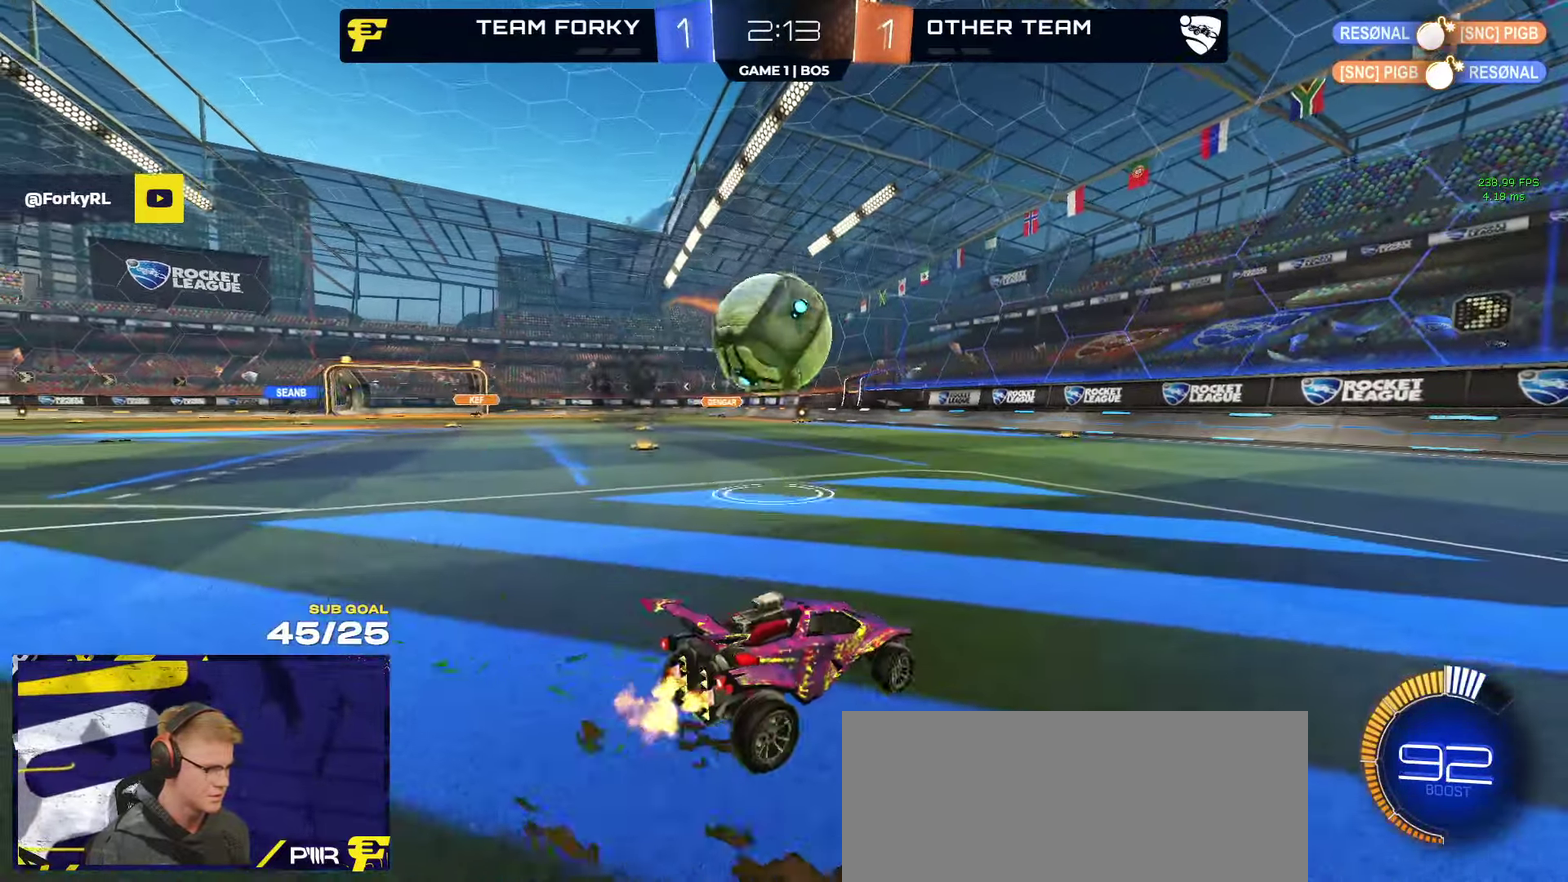
{"buttons": [], "left_stick": "left", "right_stick": "center", "events": [[83, "R2", "up"], [150, "L2", "down"], [150, "left_stick", "left"], [200, "L2", "up"], [250, "R2", "down"], [350, "R1", "down"], [433, "R1", "up"], [500, "R2", "up"]]}
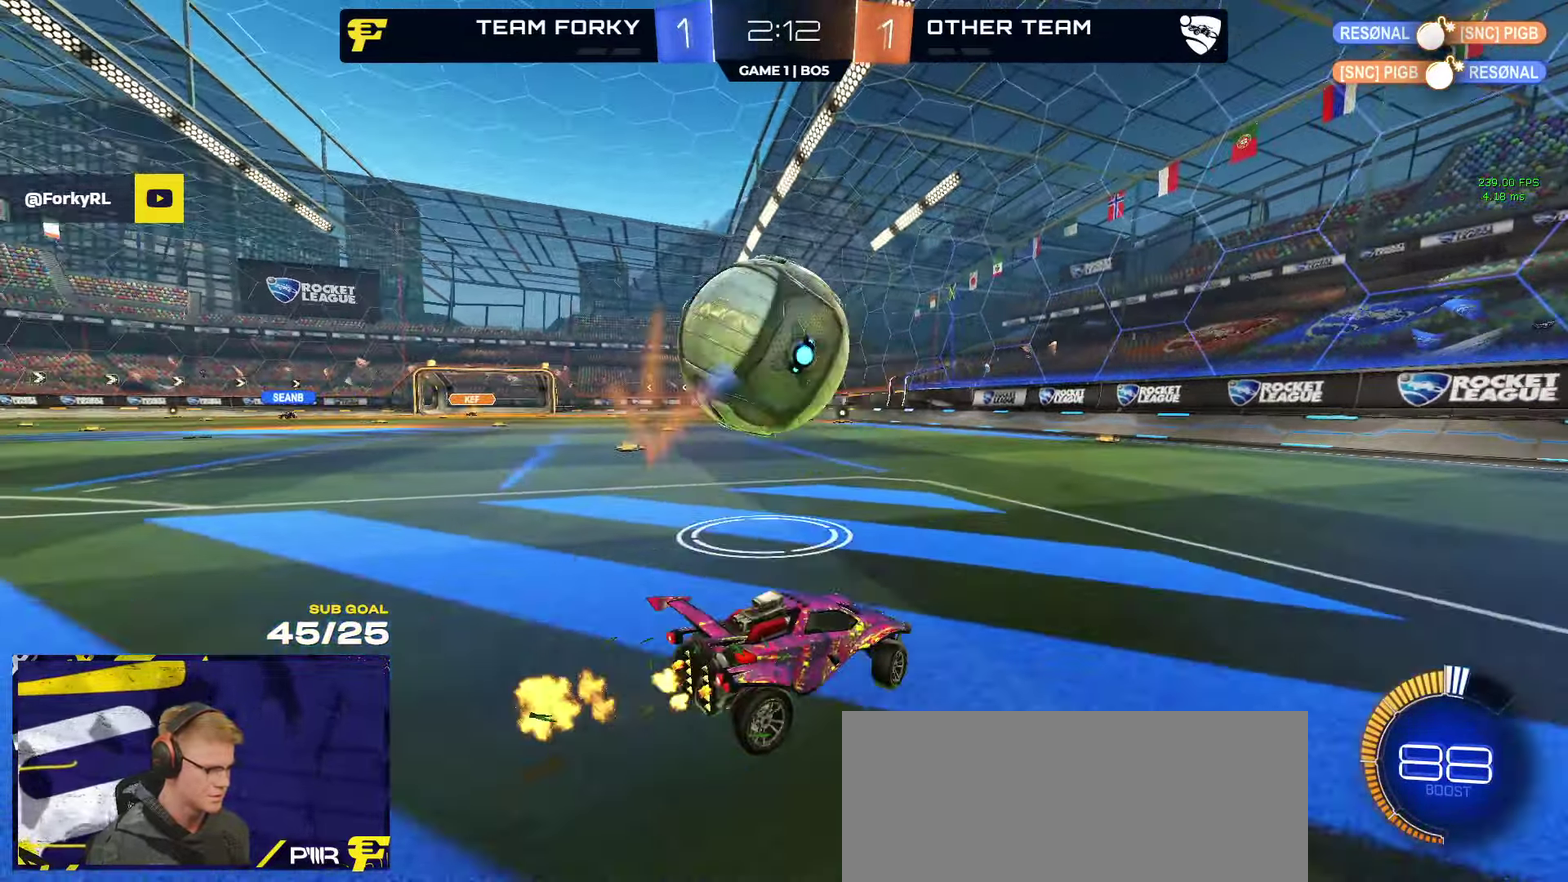
{"buttons": ["R2"], "left_stick": "center", "right_stick": "center", "events": [[50, "R2", "down"], [266, "R1", "down"], [316, "left_stick", "center"], [450, "R1", "up"]]}
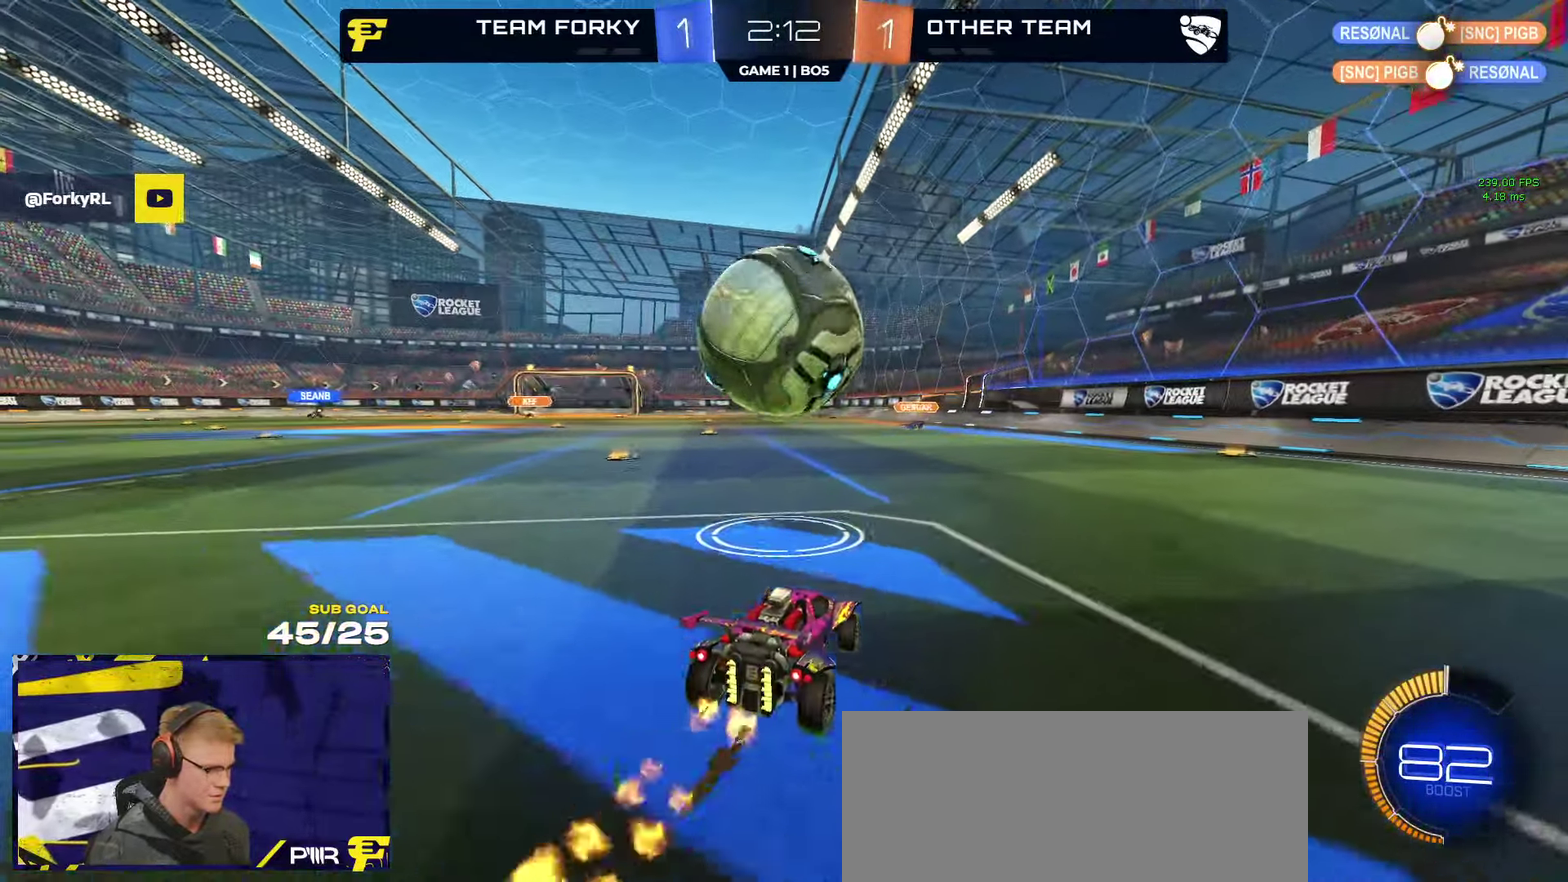
{"buttons": ["A", "R1"], "left_stick": "center", "right_stick": "center", "events": [[83, "left_stick", "left"], [133, "left_stick", "center"], [233, "R1", "down"], [483, "A", "down"], [483, "R2", "up"]]}
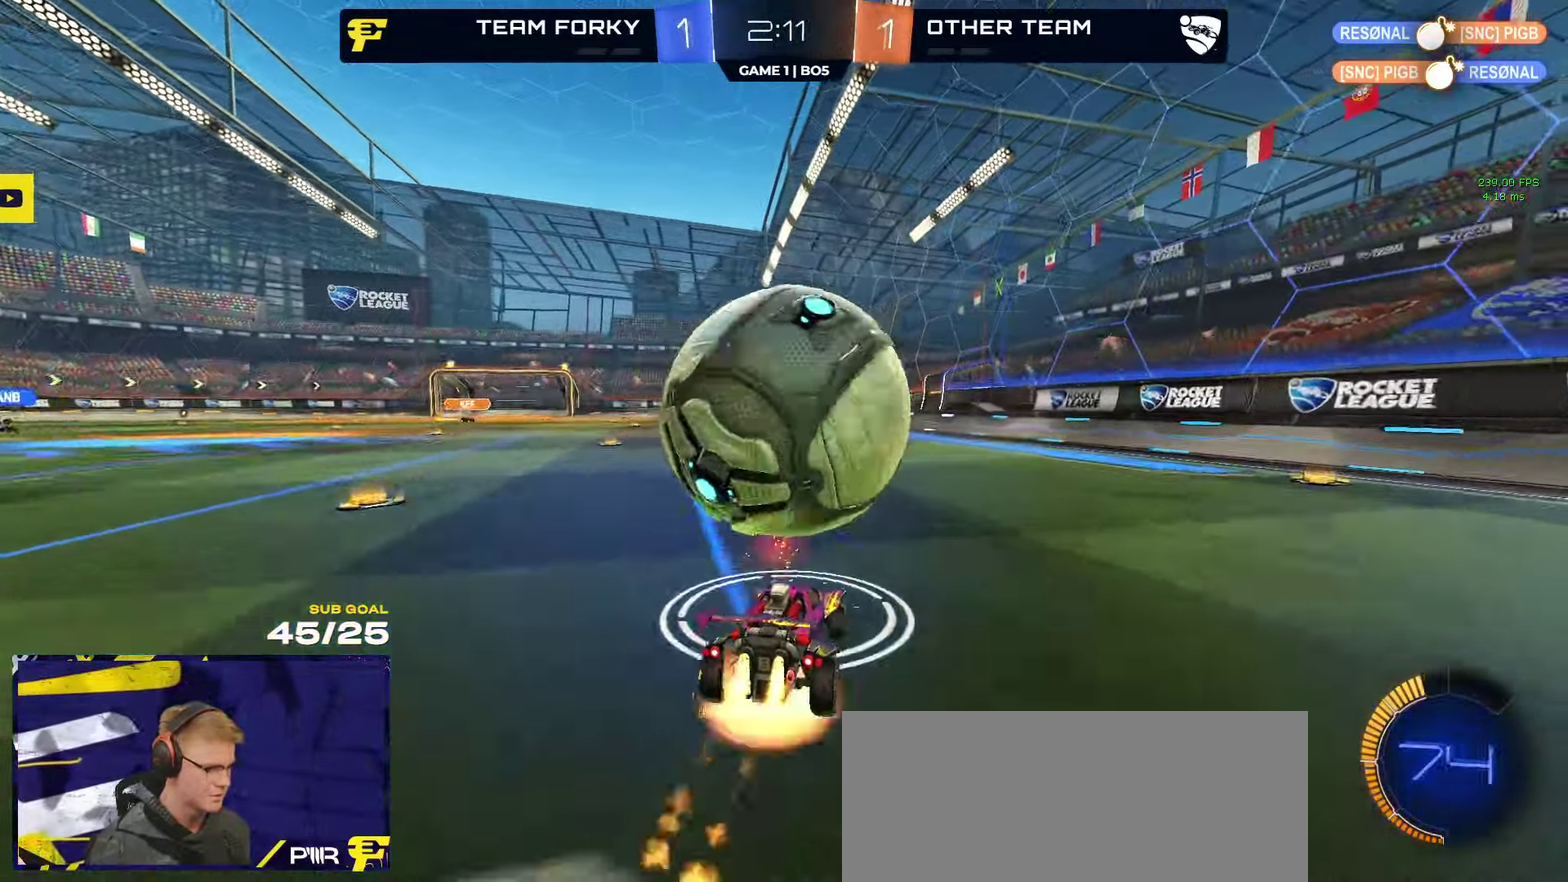
{"buttons": ["L3"], "left_stick": "down-right", "right_stick": "center"}
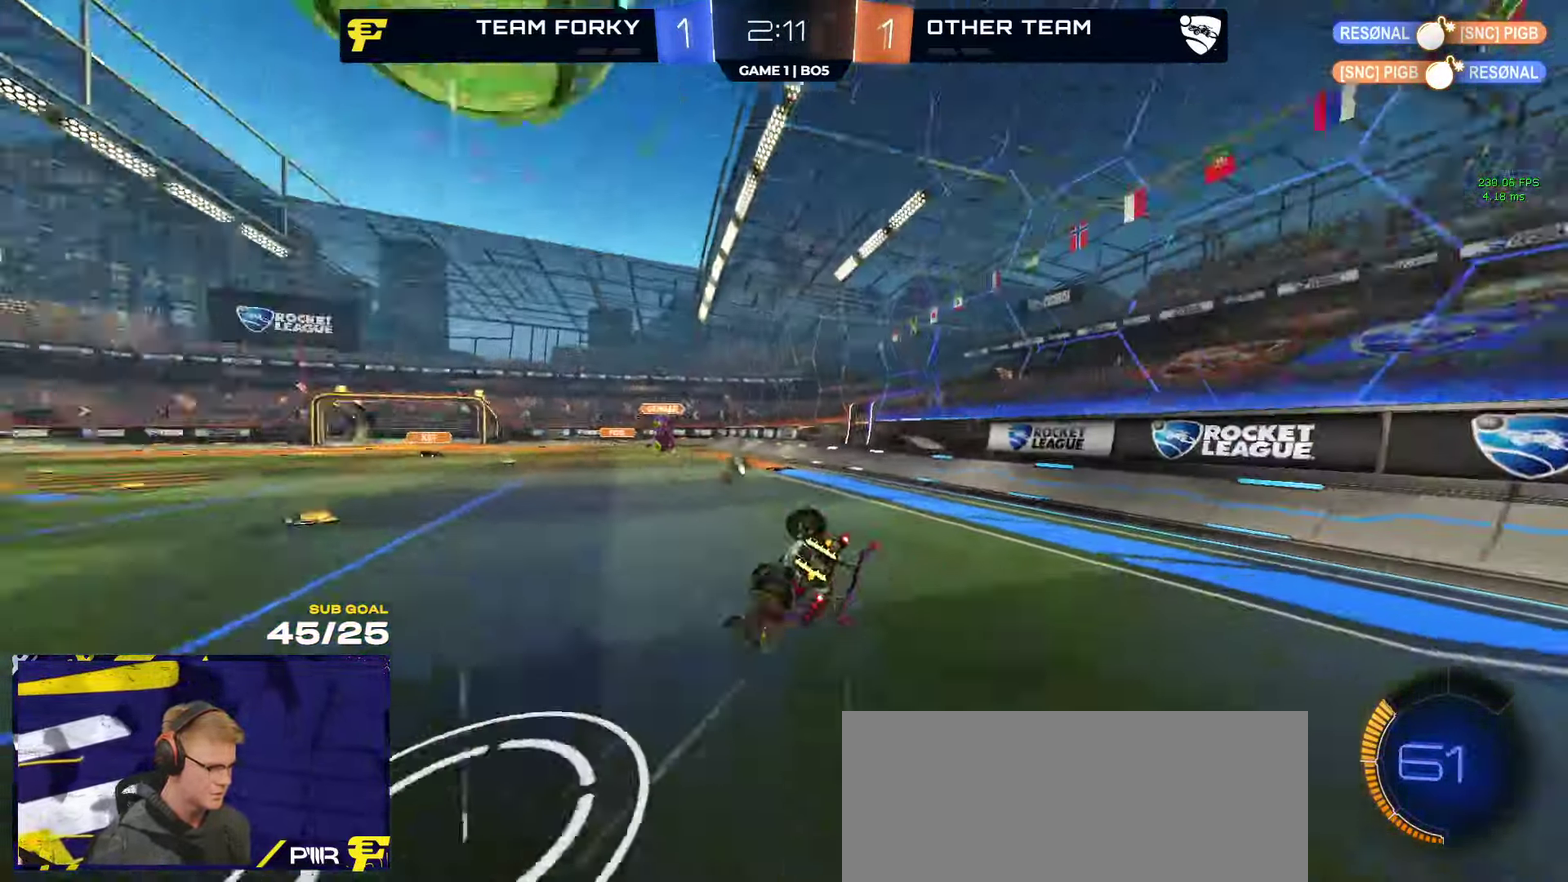
{"buttons": [], "left_stick": "center", "right_stick": "center"}
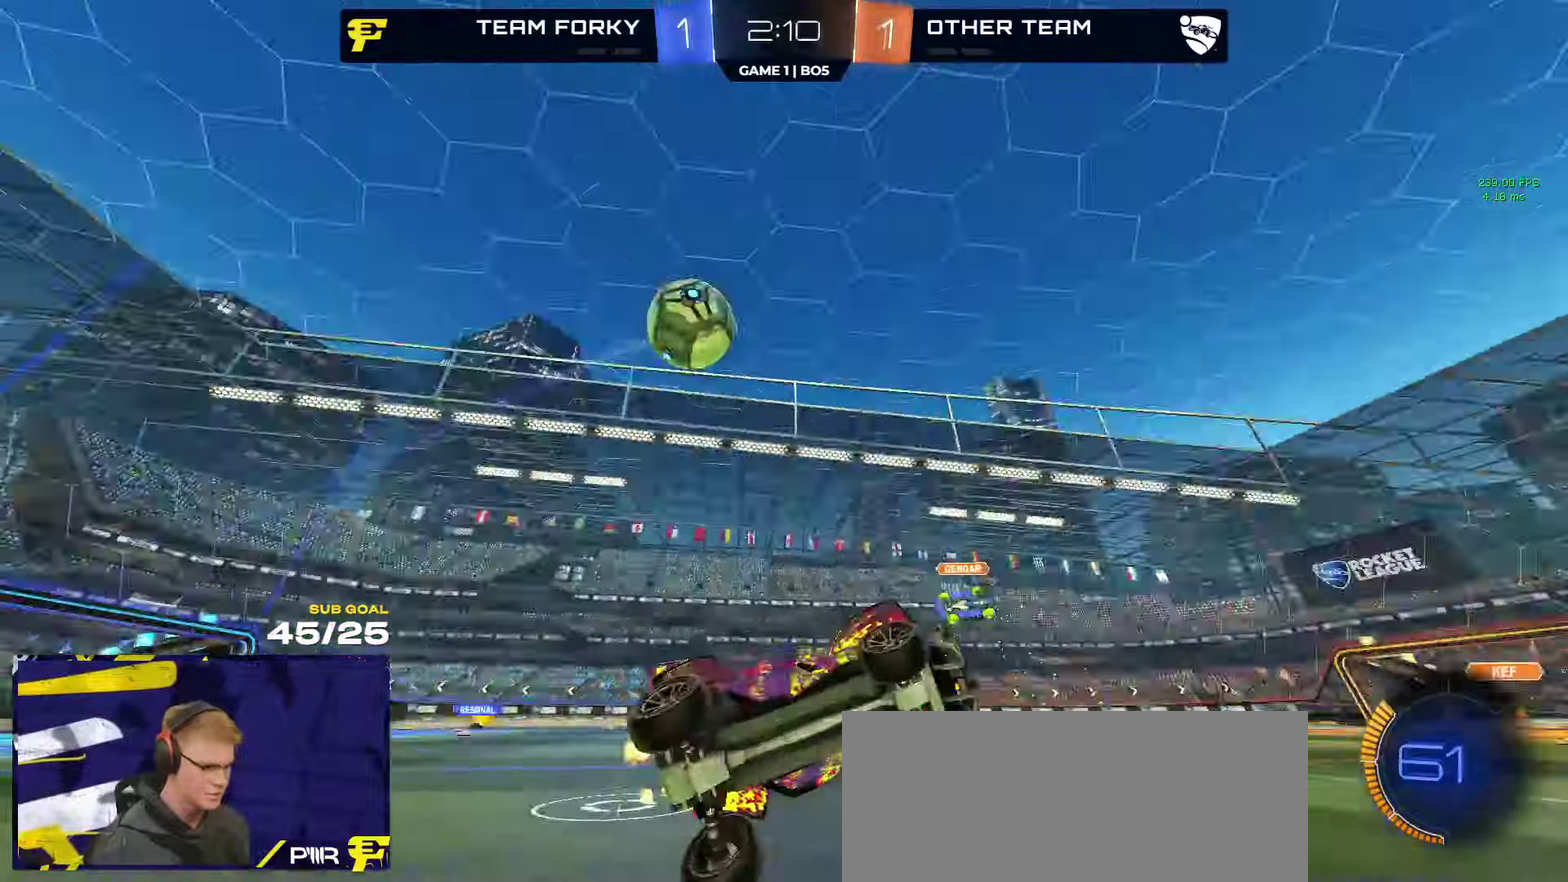
{"buttons": ["R2"], "left_stick": "center", "right_stick": "center", "events": [[100, "R2", "down"], [133, "left_stick", "right"], [317, "R2", "up"], [333, "L2", "down"], [433, "left_stick", "center"], [450, "L2", "up"], [450, "R2", "down"]]}
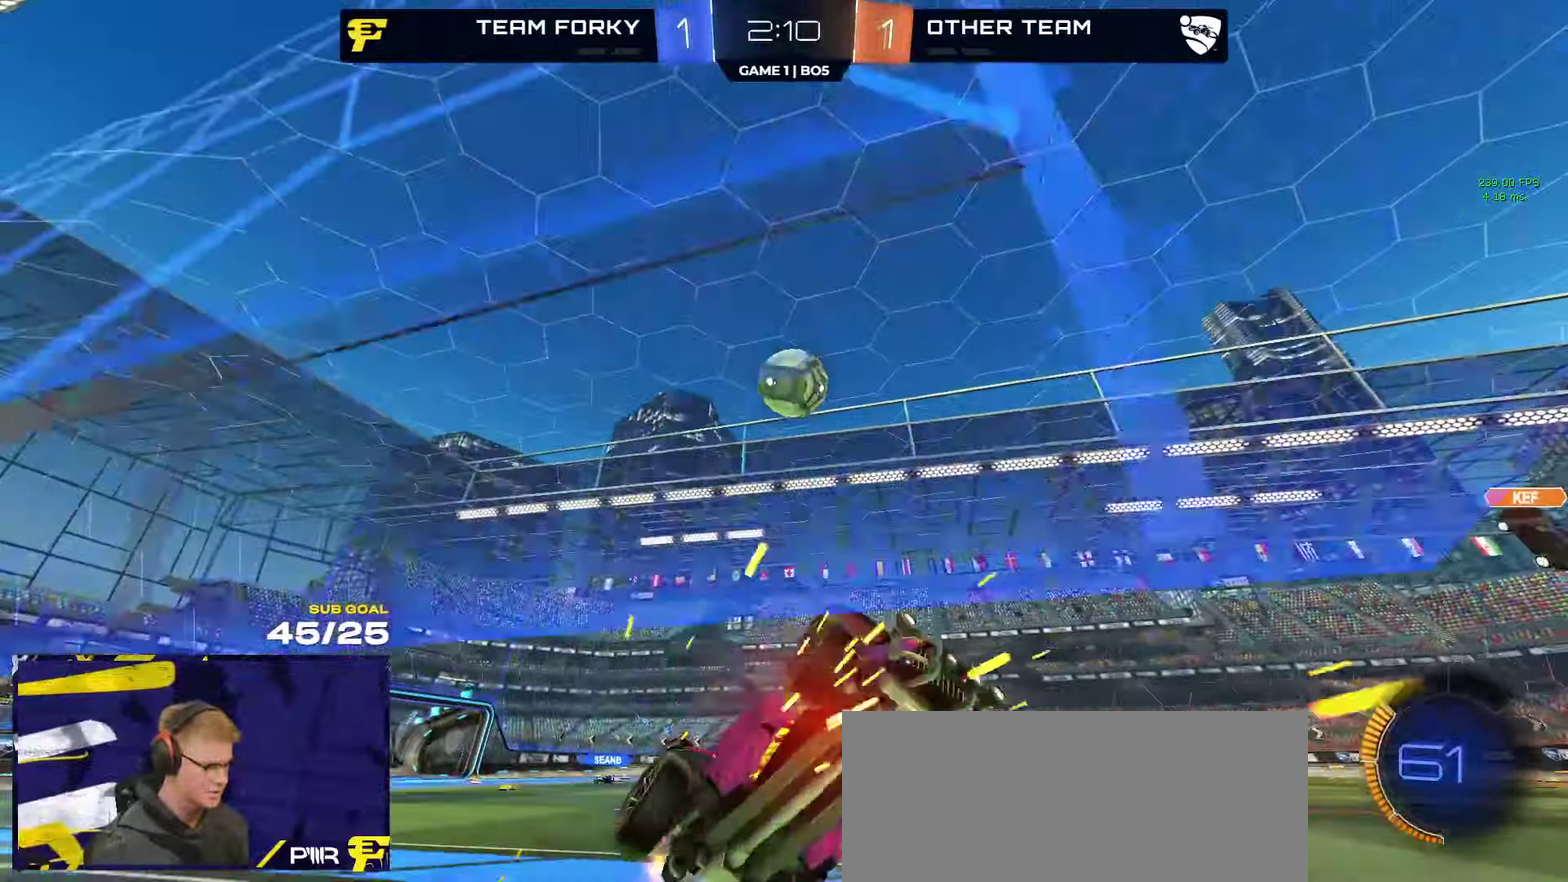
{"buttons": ["R2"], "left_stick": "left", "right_stick": "center", "events": [[83, "R2", "up"], [217, "L2", "down"], [233, "left_stick", "right"], [283, "L2", "up"], [283, "R2", "down"], [383, "left_stick", "left"]]}
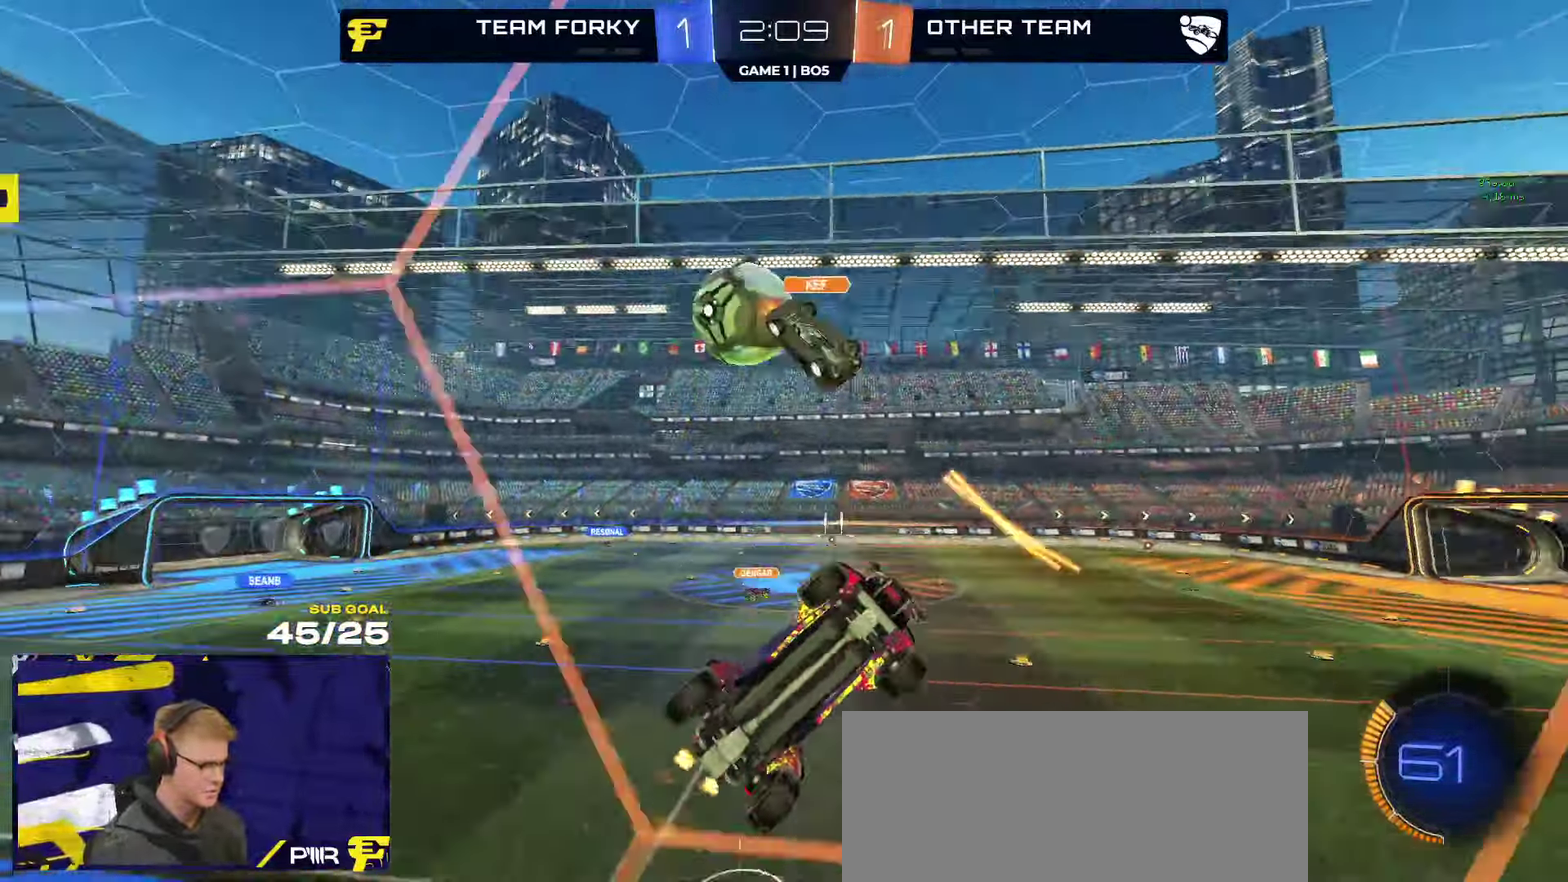
{"buttons": ["R2"], "left_stick": "left", "right_stick": "center", "events": [[33, "X", "down"], [167, "X", "up"], [250, "X", "down"], [317, "X", "up"]]}
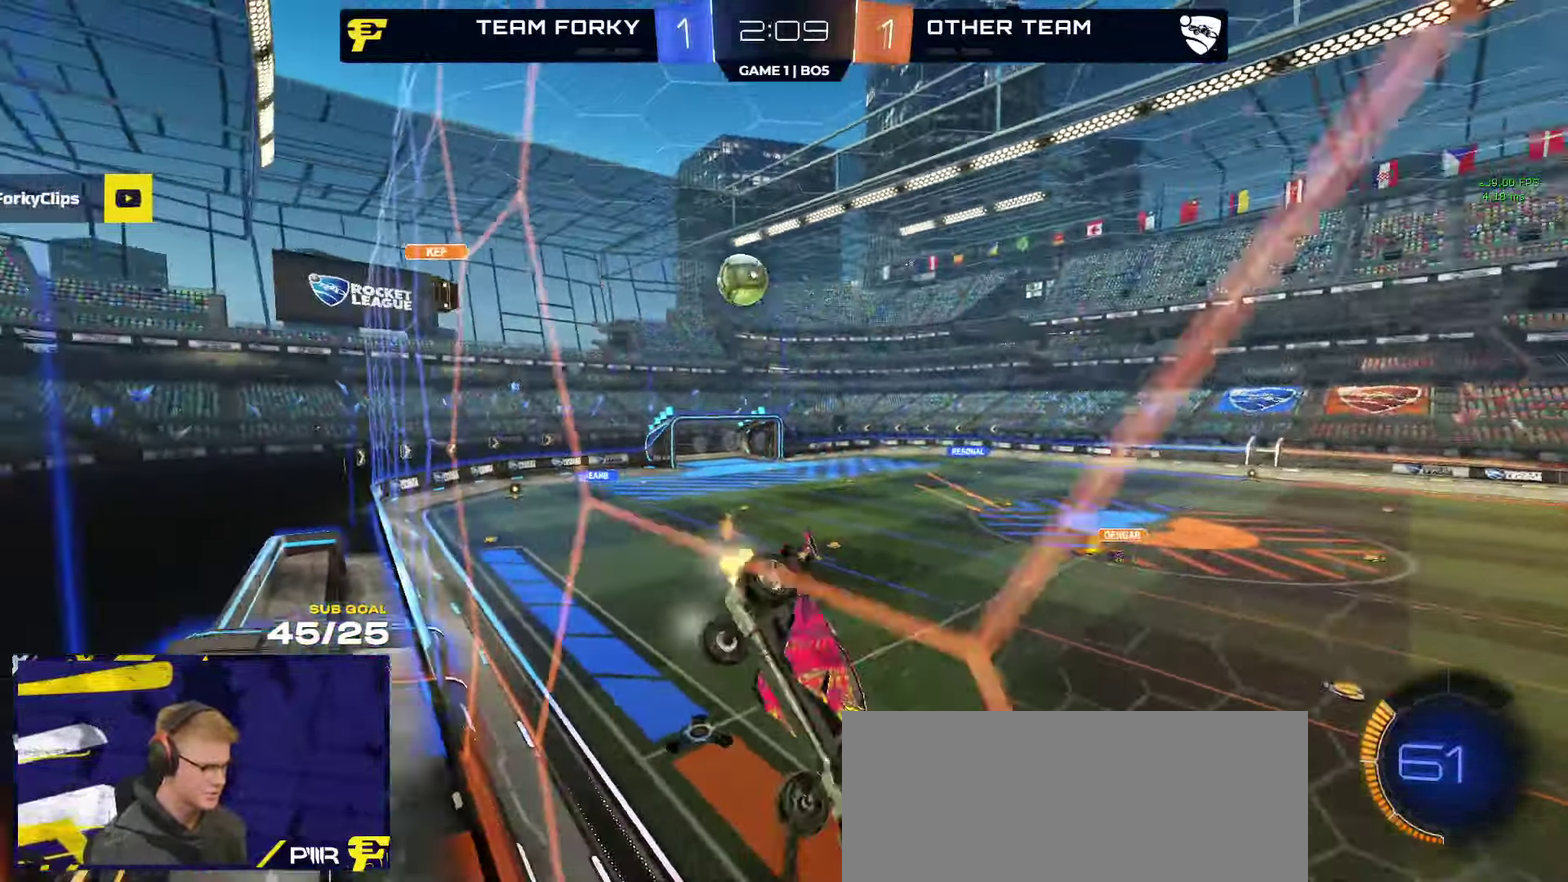
{"buttons": ["R2"], "left_stick": "left", "right_stick": "center", "events": []}
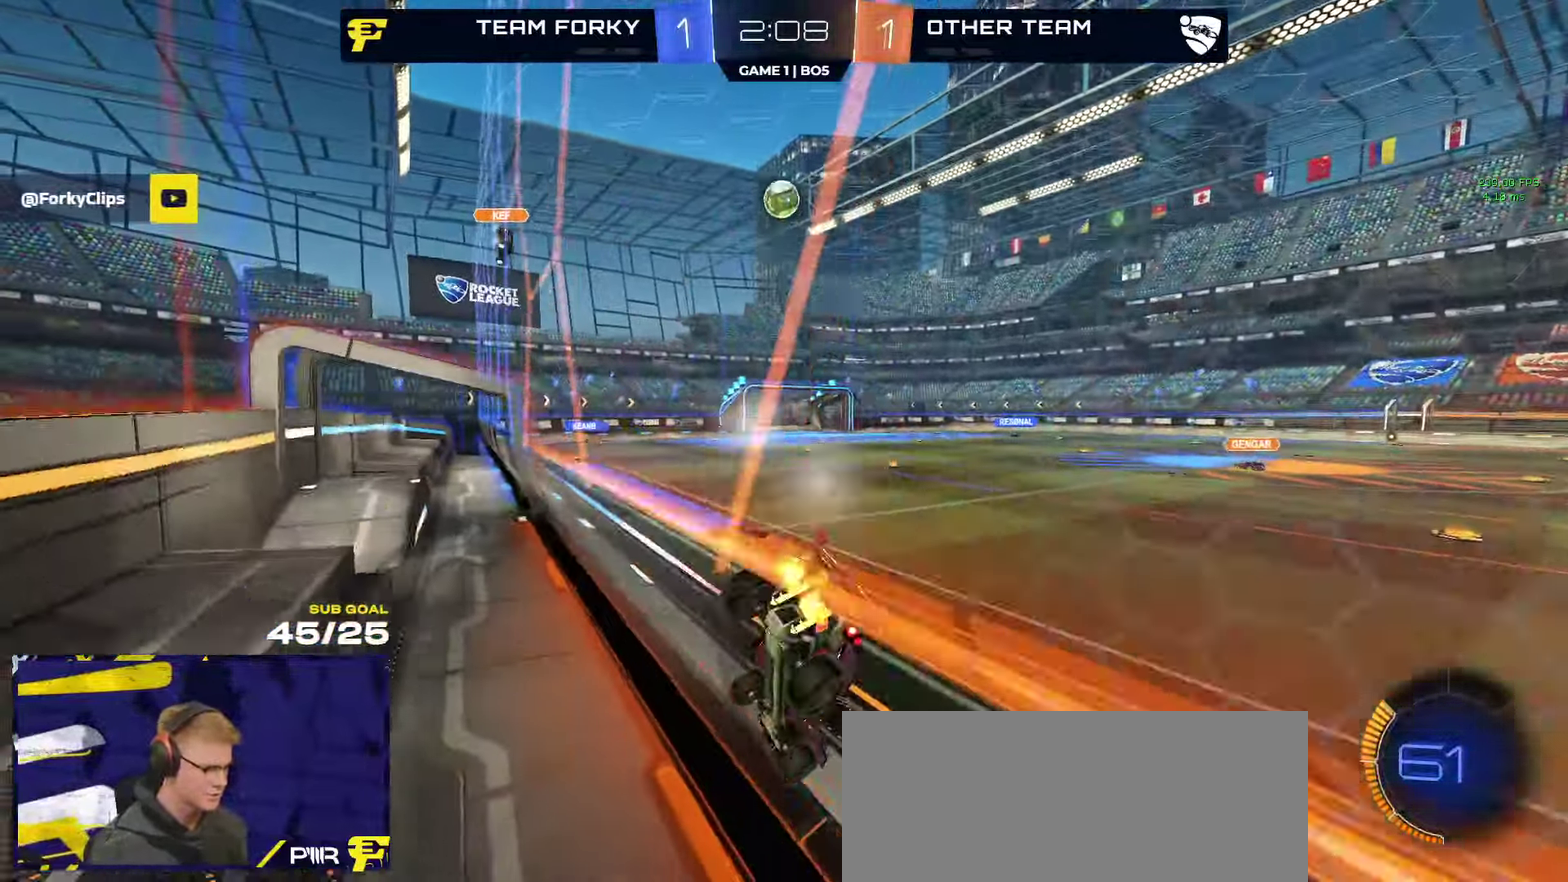
{"buttons": ["R2"], "left_stick": "center", "right_stick": "center", "events": [[300, "left_stick", "center"]]}
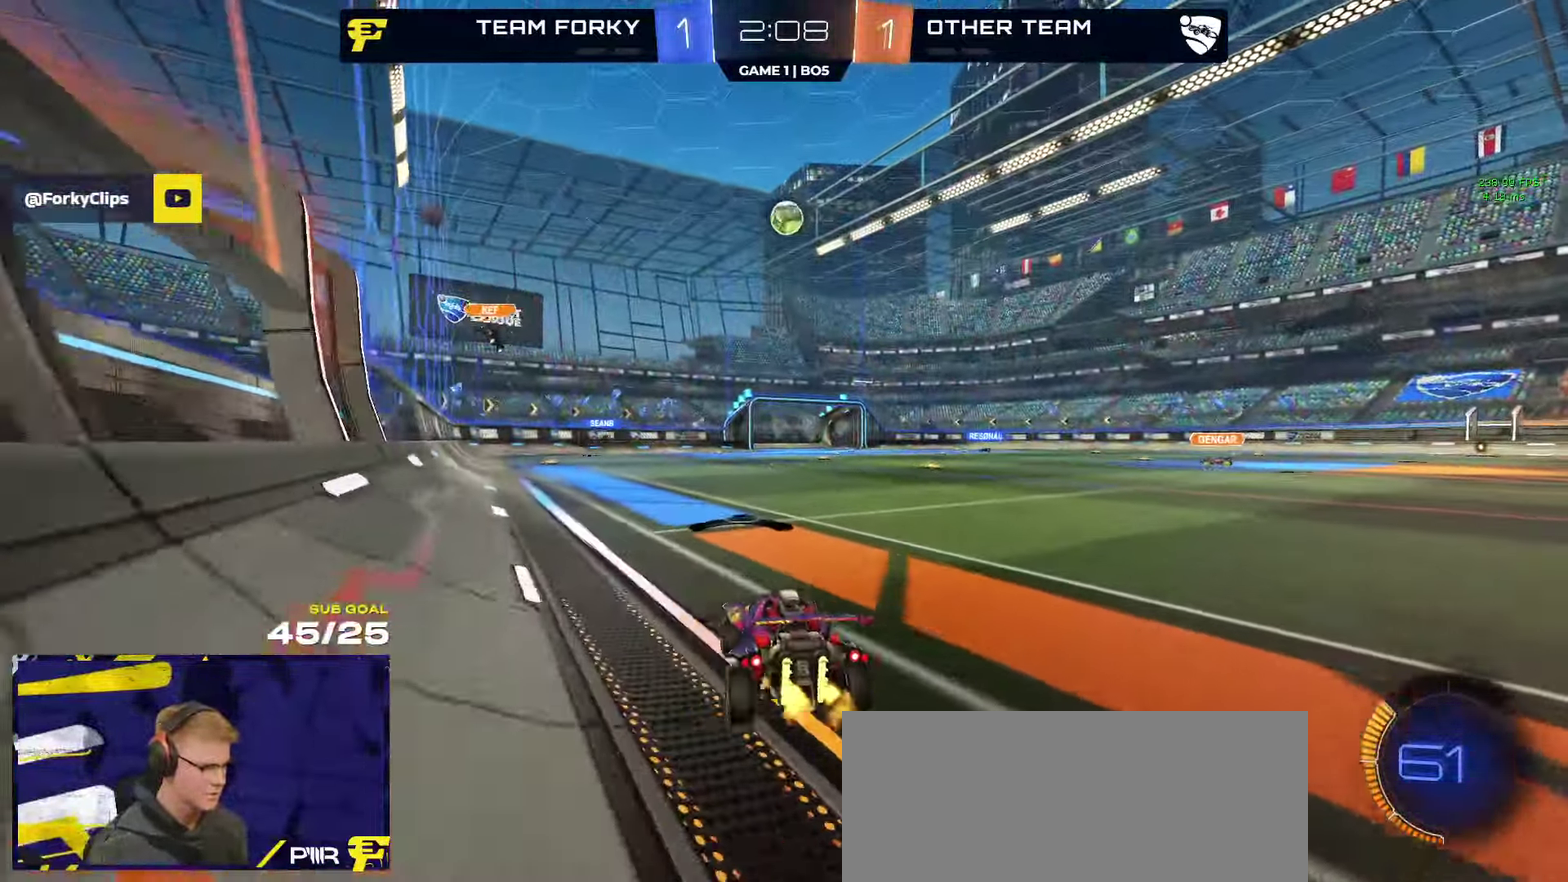
{"buttons": ["R2"], "left_stick": "center", "right_stick": "center", "events": [[50, "left_stick", "right"], [350, "left_stick", "up"], [467, "left_stick", "center"]]}
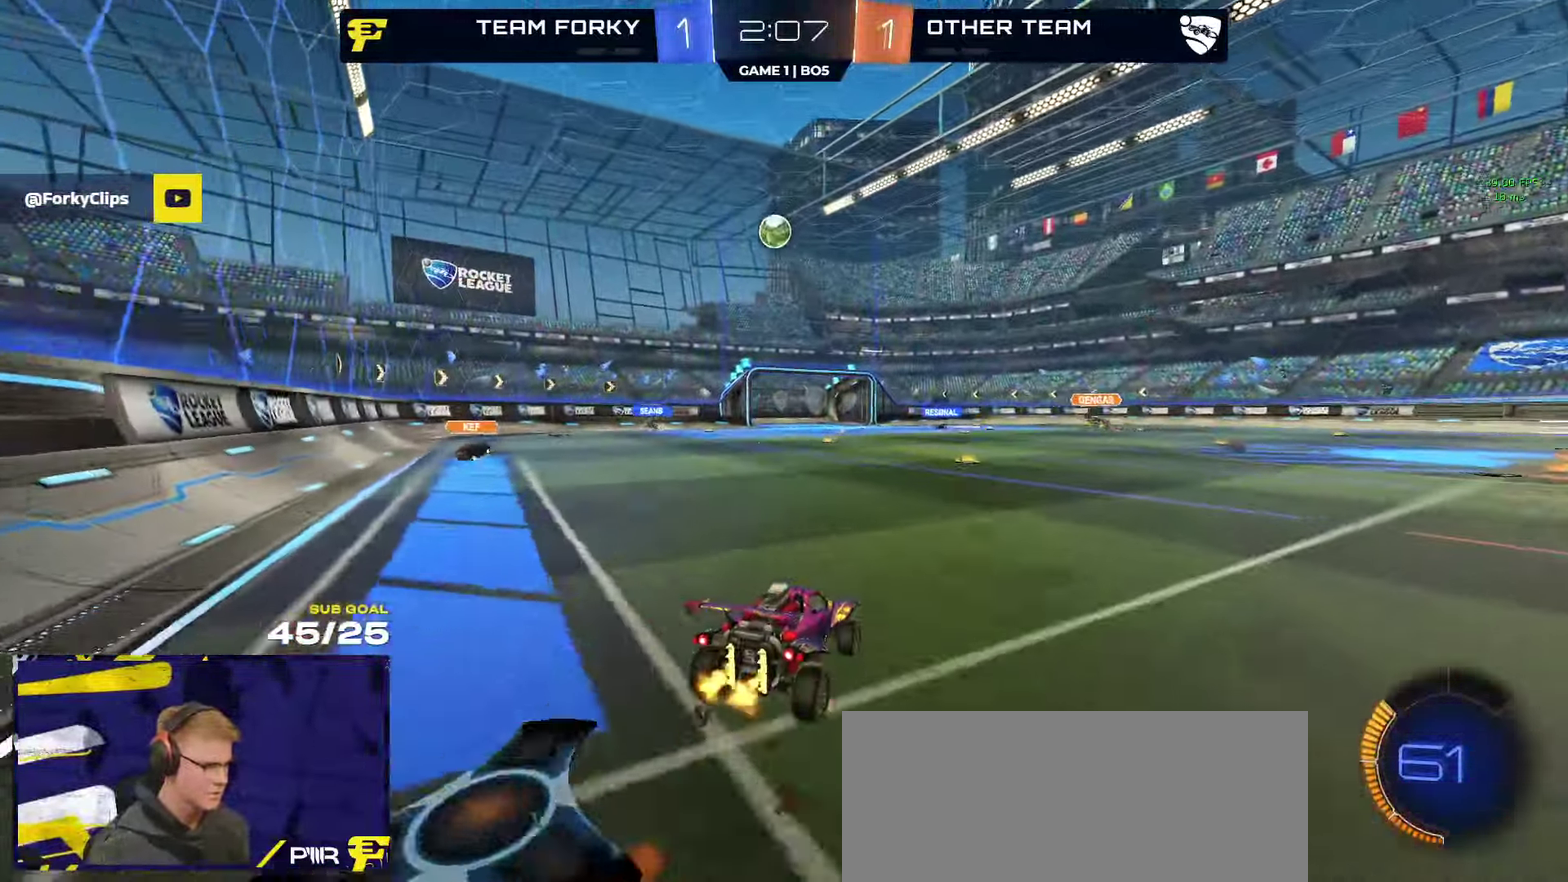
{"buttons": ["R2"], "left_stick": "down", "right_stick": "center", "events": [[250, "left_stick", "down"]]}
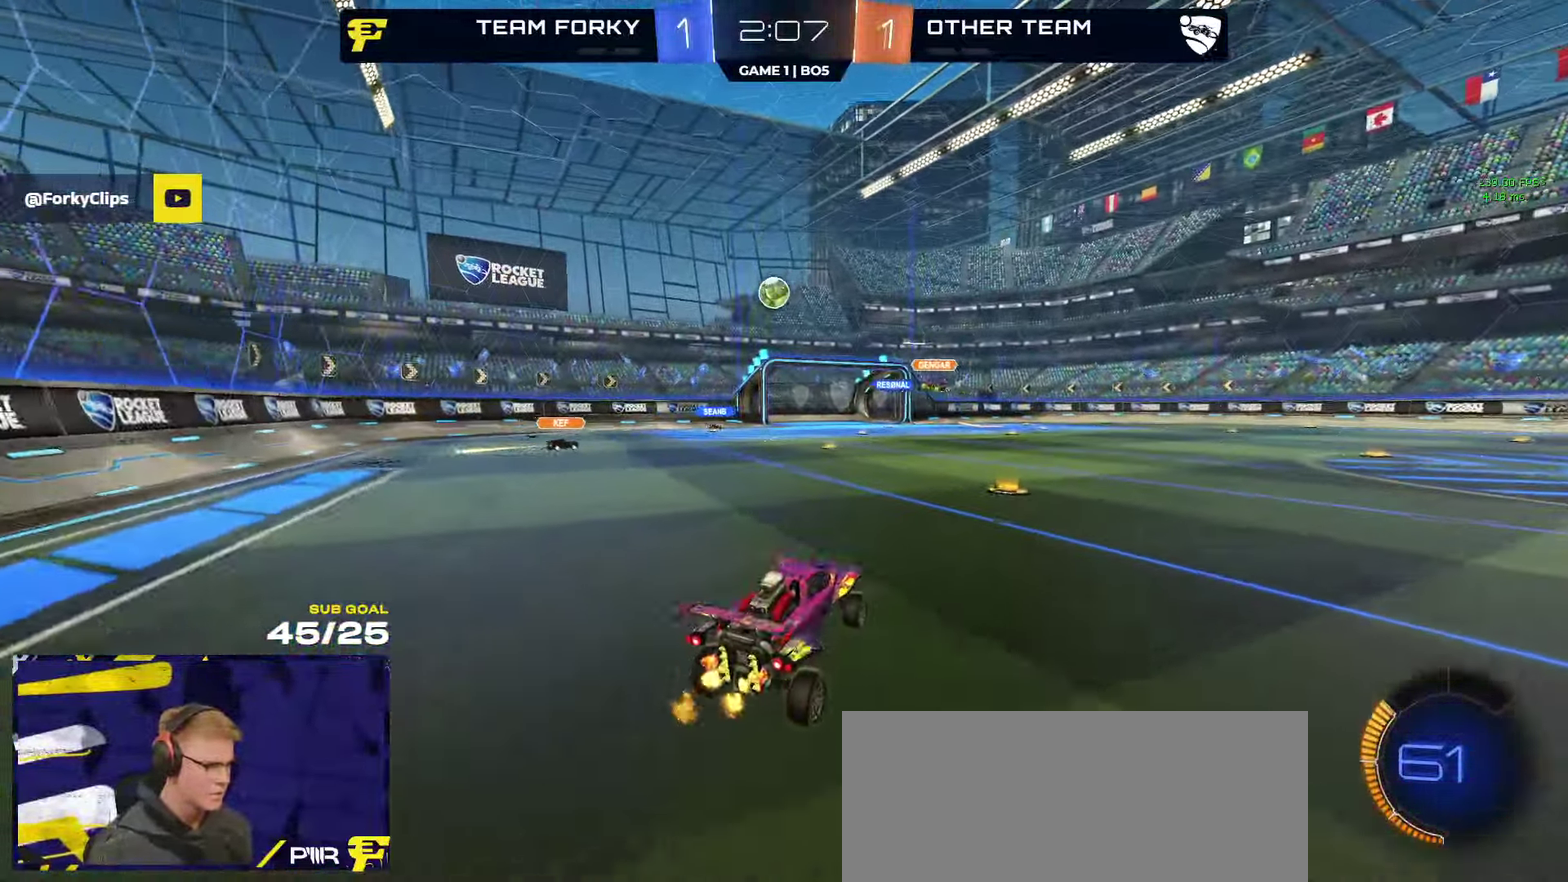
{"buttons": ["R2"], "left_stick": "left", "right_stick": "center", "events": [[67, "left_stick", "up"], [200, "A", "down"], [267, "A", "up"], [400, "left_stick", "center"], [500, "left_stick", "left"]]}
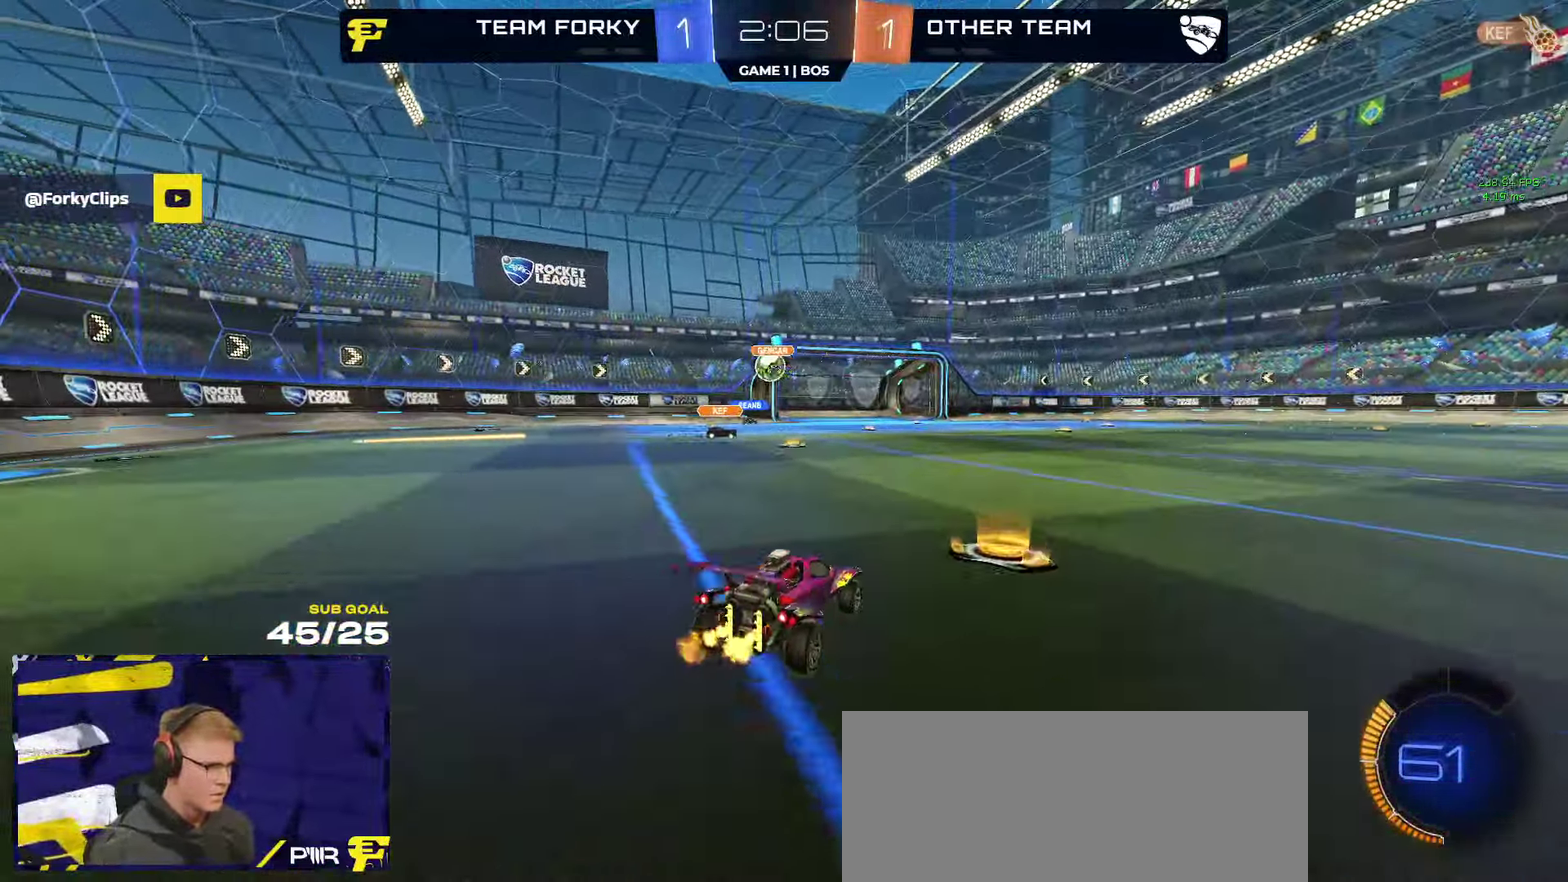
{"buttons": ["R2"], "left_stick": "left", "right_stick": "center", "events": [[283, "left_stick", "center"], [500, "left_stick", "left"]]}
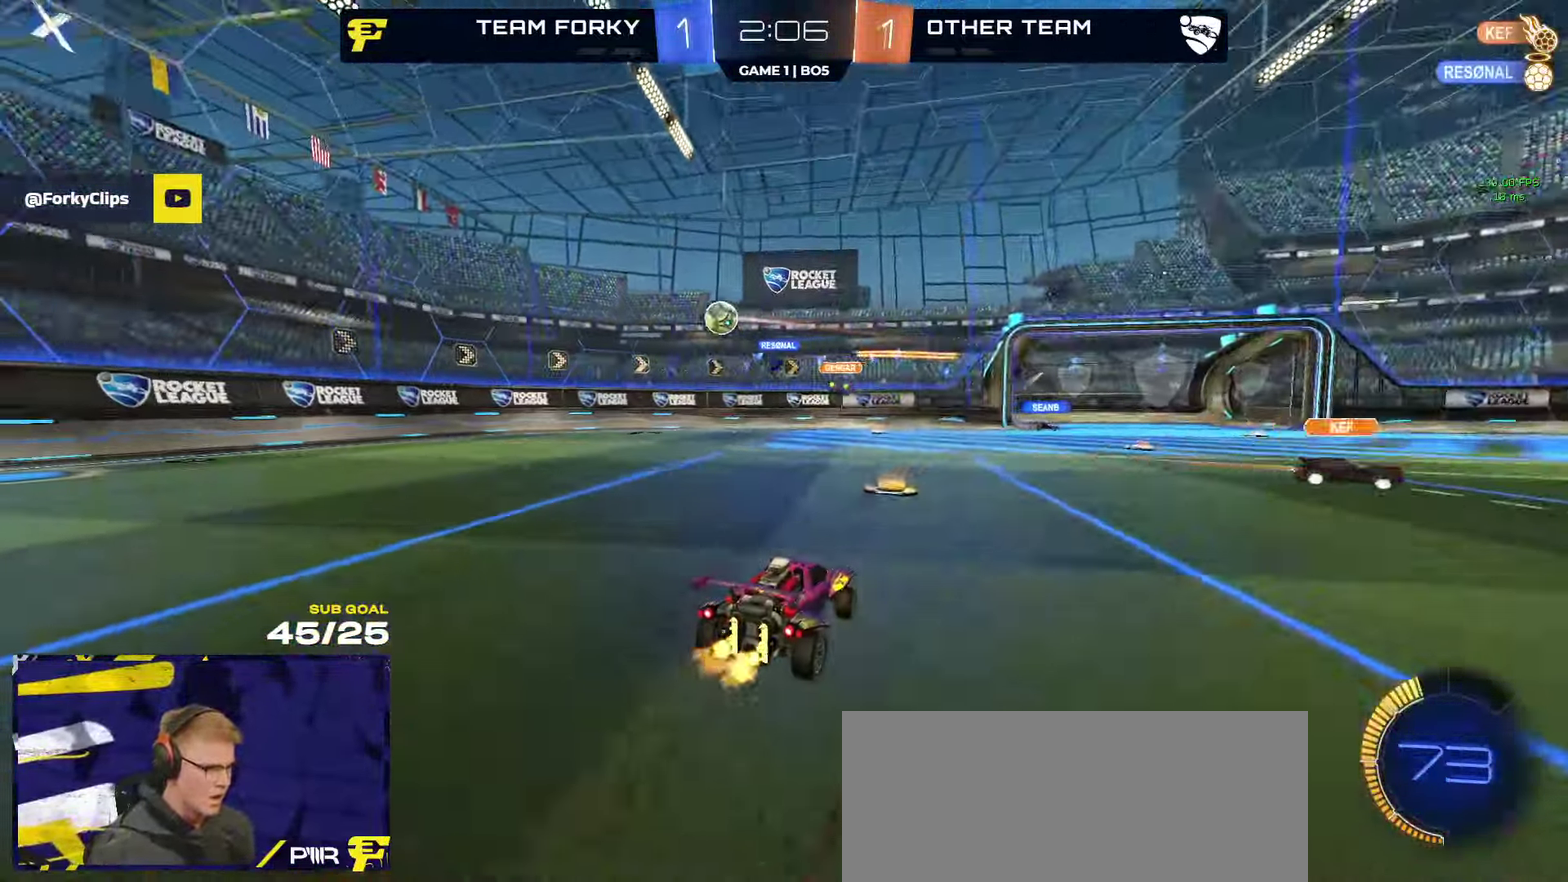
{"buttons": ["A"], "left_stick": "down-left", "right_stick": "center", "events": [[117, "X", "down"], [200, "X", "up"], [484, "A", "down"], [484, "left_stick", "down-left"], [500, "R2", "up"]]}
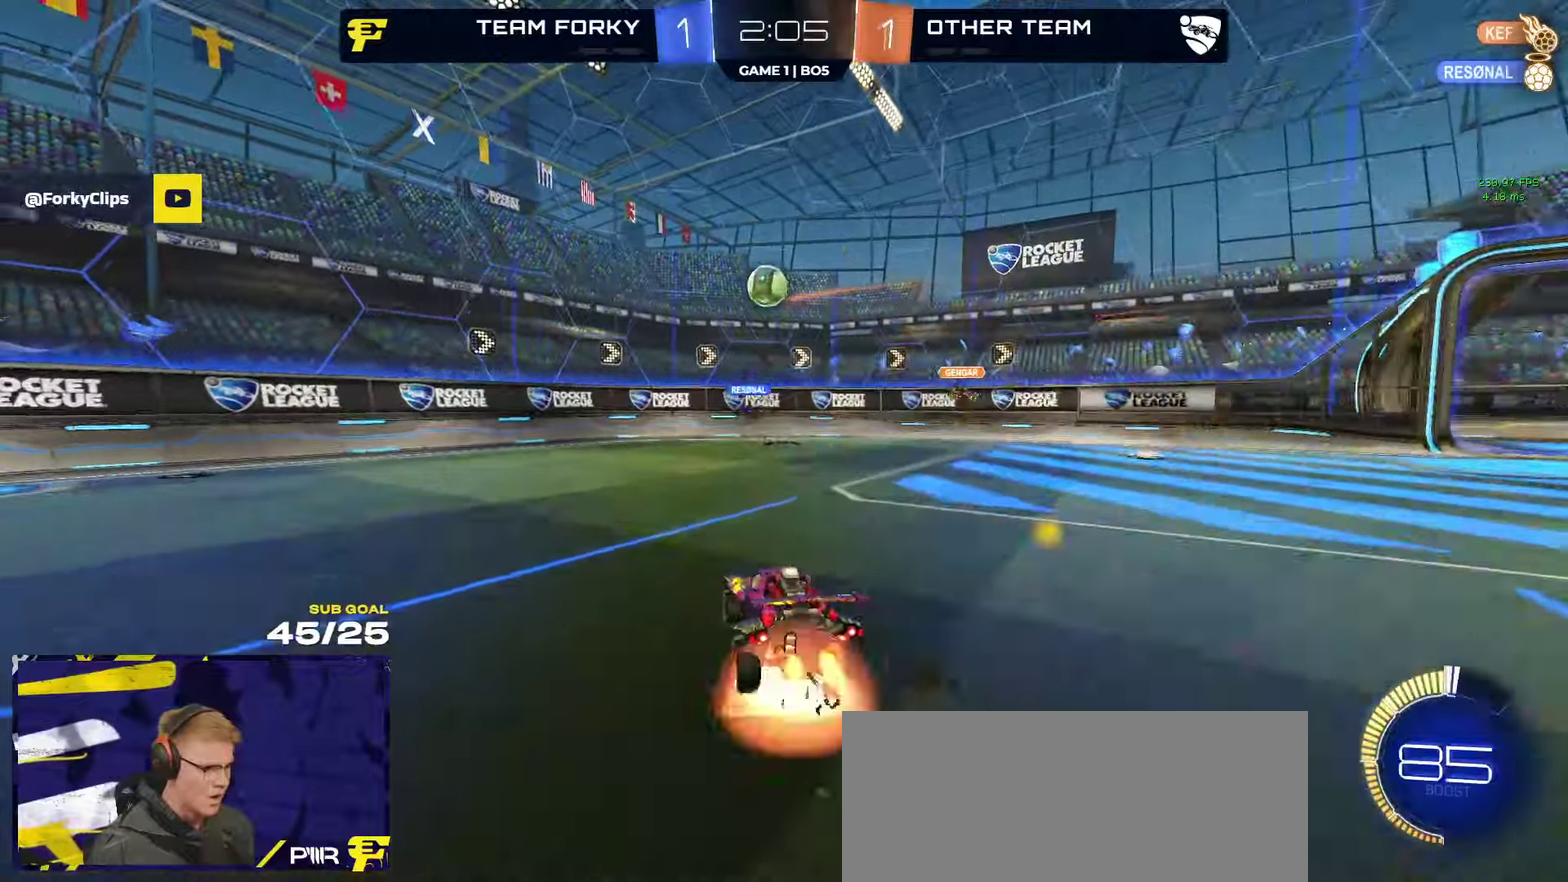
{"buttons": ["L1", "R1"], "left_stick": "left", "right_stick": "center", "events": [[150, "left_stick", "down"], [217, "A", "up"], [217, "left_stick", "center"], [250, "R1", "down"], [284, "A", "down"], [367, "L1", "down"], [367, "left_stick", "left"], [434, "A", "up"]]}
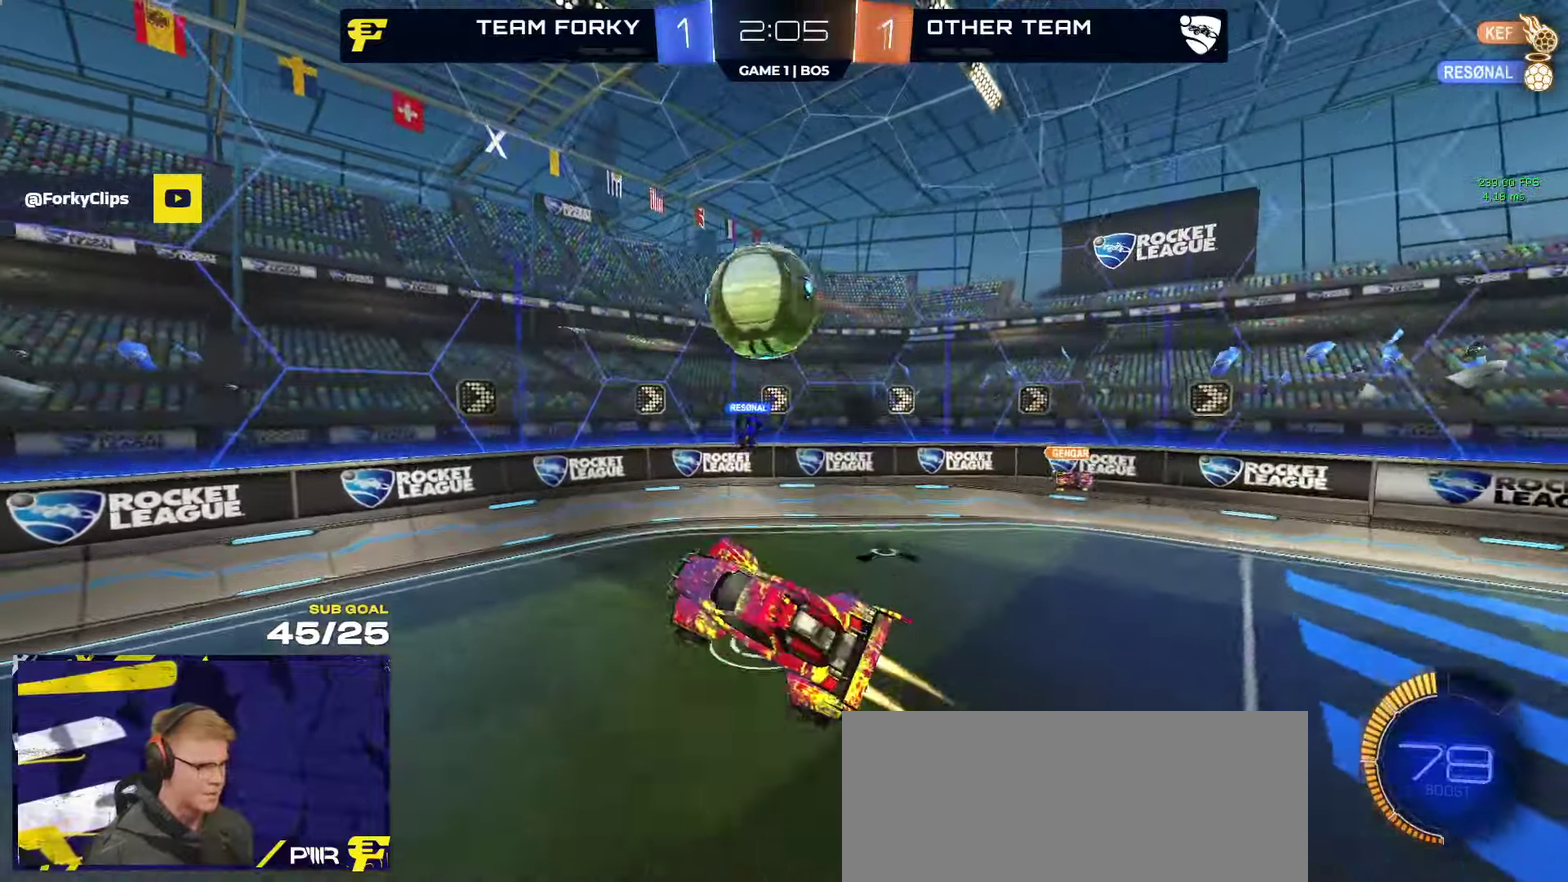
{"buttons": ["L3"], "left_stick": "up-right", "right_stick": "center"}